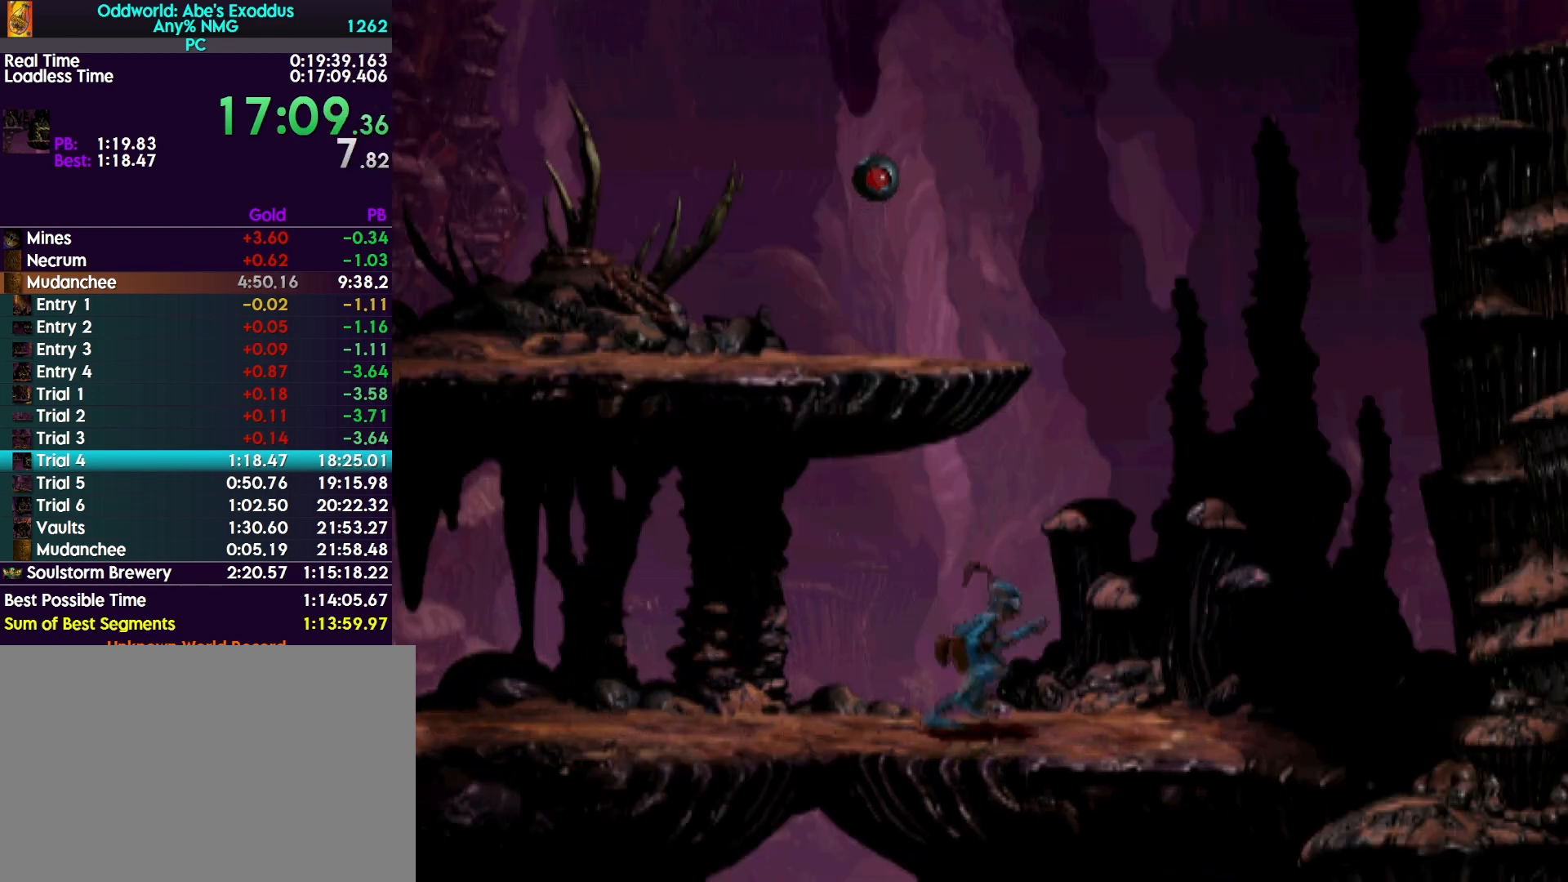
Gameplay with a controller (PlayStation layout); each line is a JSON object with the inputs held at the frame after it. "events" lists button and stick changes between this image and that frame as [ms after this image, input, new state], when the widget could be followed in between. Not read: left_stick right_stick.
{"buttons": ["R1", "DPAD_LEFT"], "events": []}
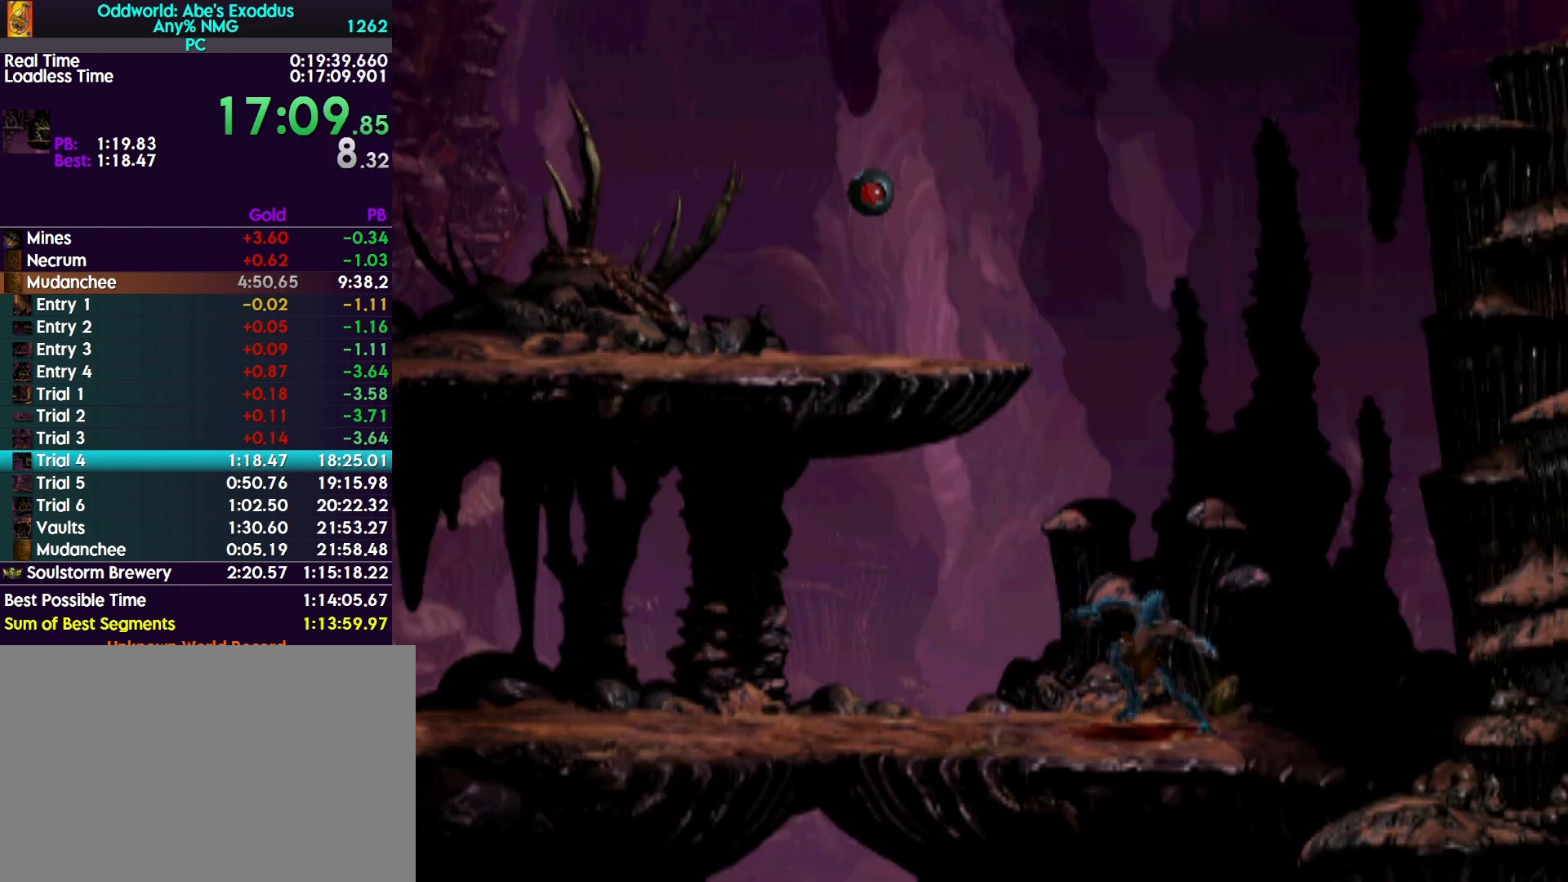
{"buttons": ["TRIANGLE", "R1"], "events": [[33, "TRIANGLE", "down"], [100, "DPAD_UP", "down"], [167, "DPAD_LEFT", "up"], [500, "DPAD_UP", "up"]]}
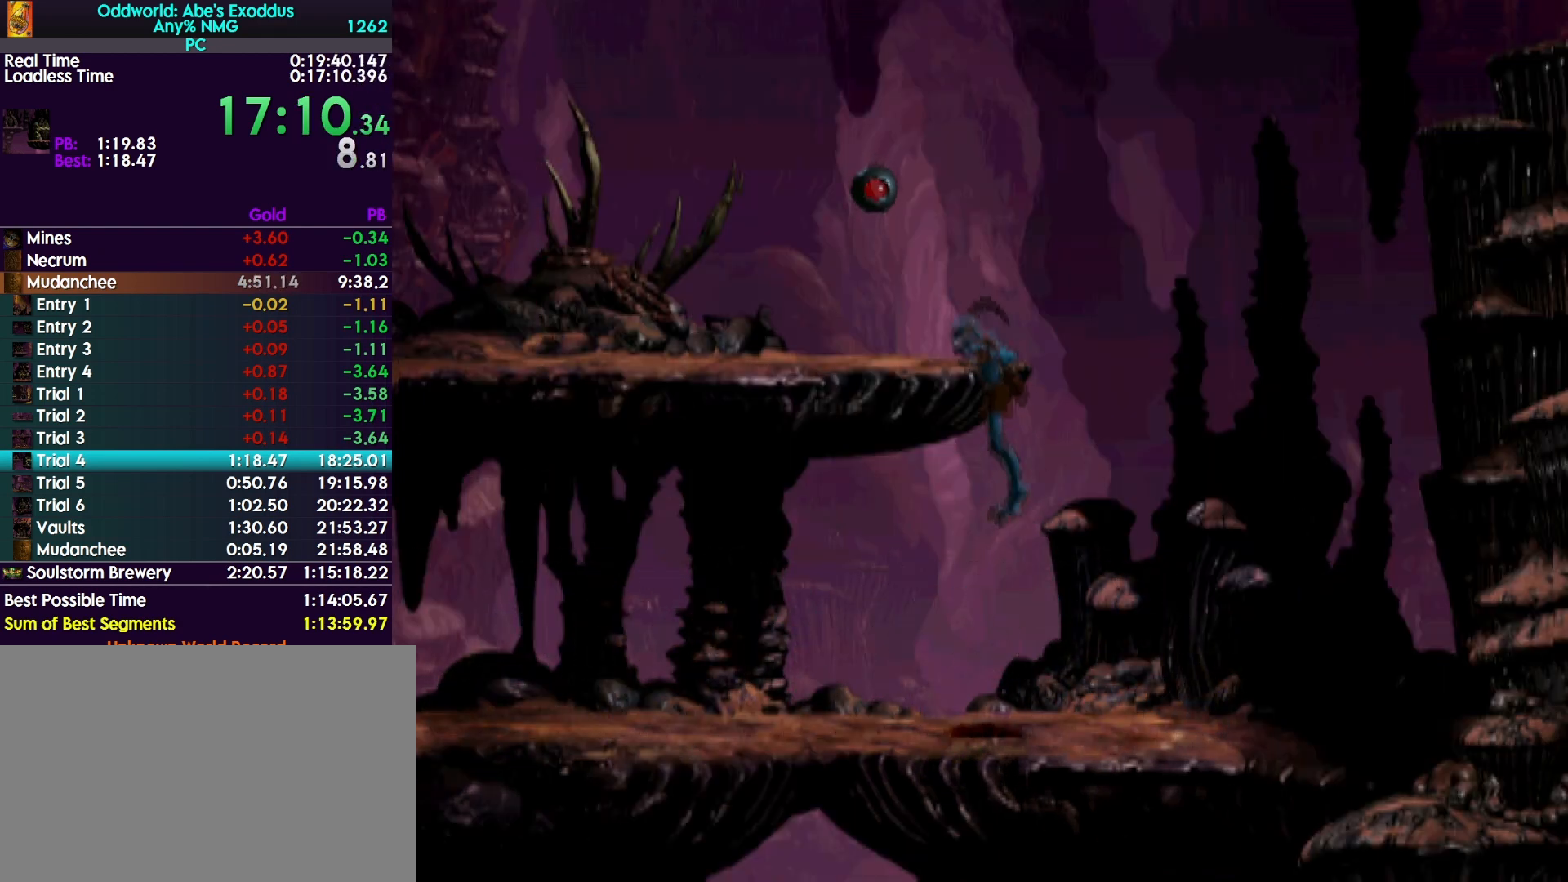
{"buttons": ["DPAD_DOWN"], "events": [[67, "R1", "up"], [67, "TRIANGLE", "up"], [267, "DPAD_DOWN", "down"]]}
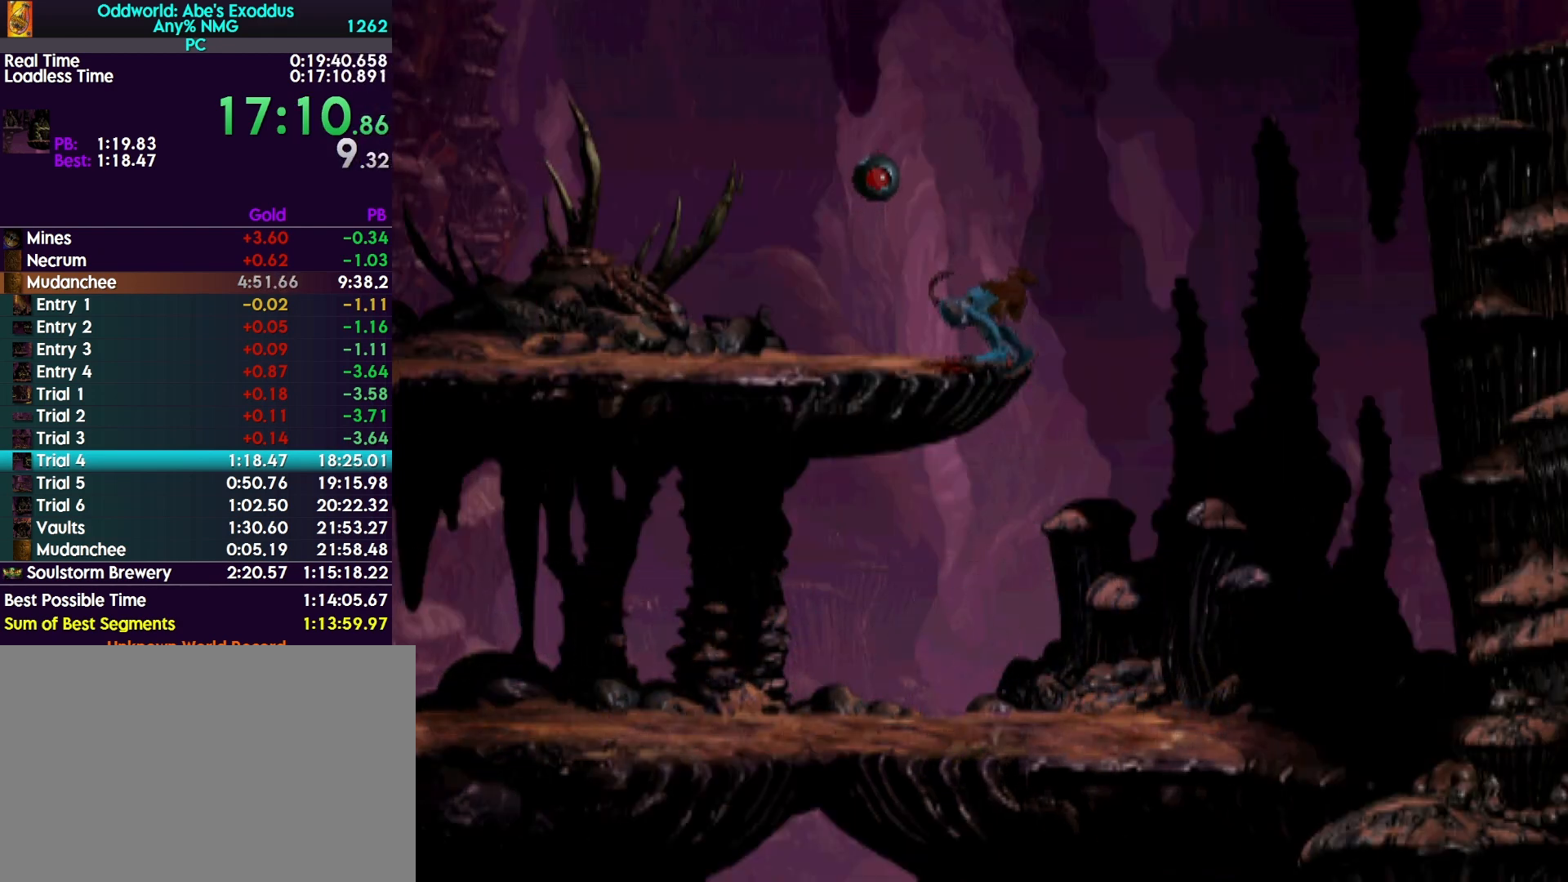
{"buttons": ["DPAD_DOWN"], "events": []}
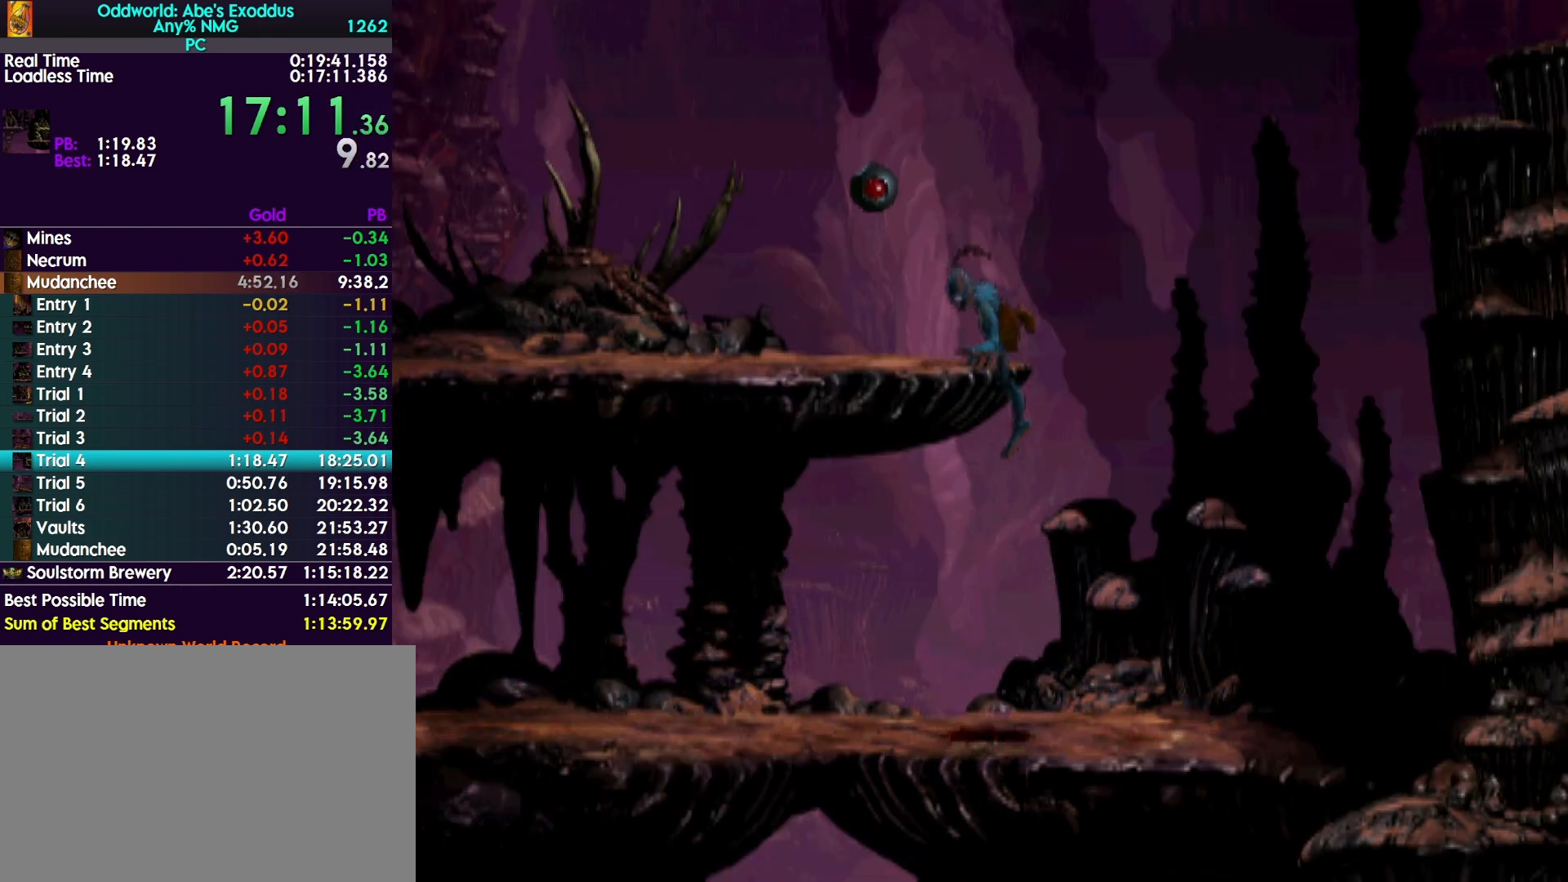
{"buttons": [], "events": [[333, "DPAD_DOWN", "up"]]}
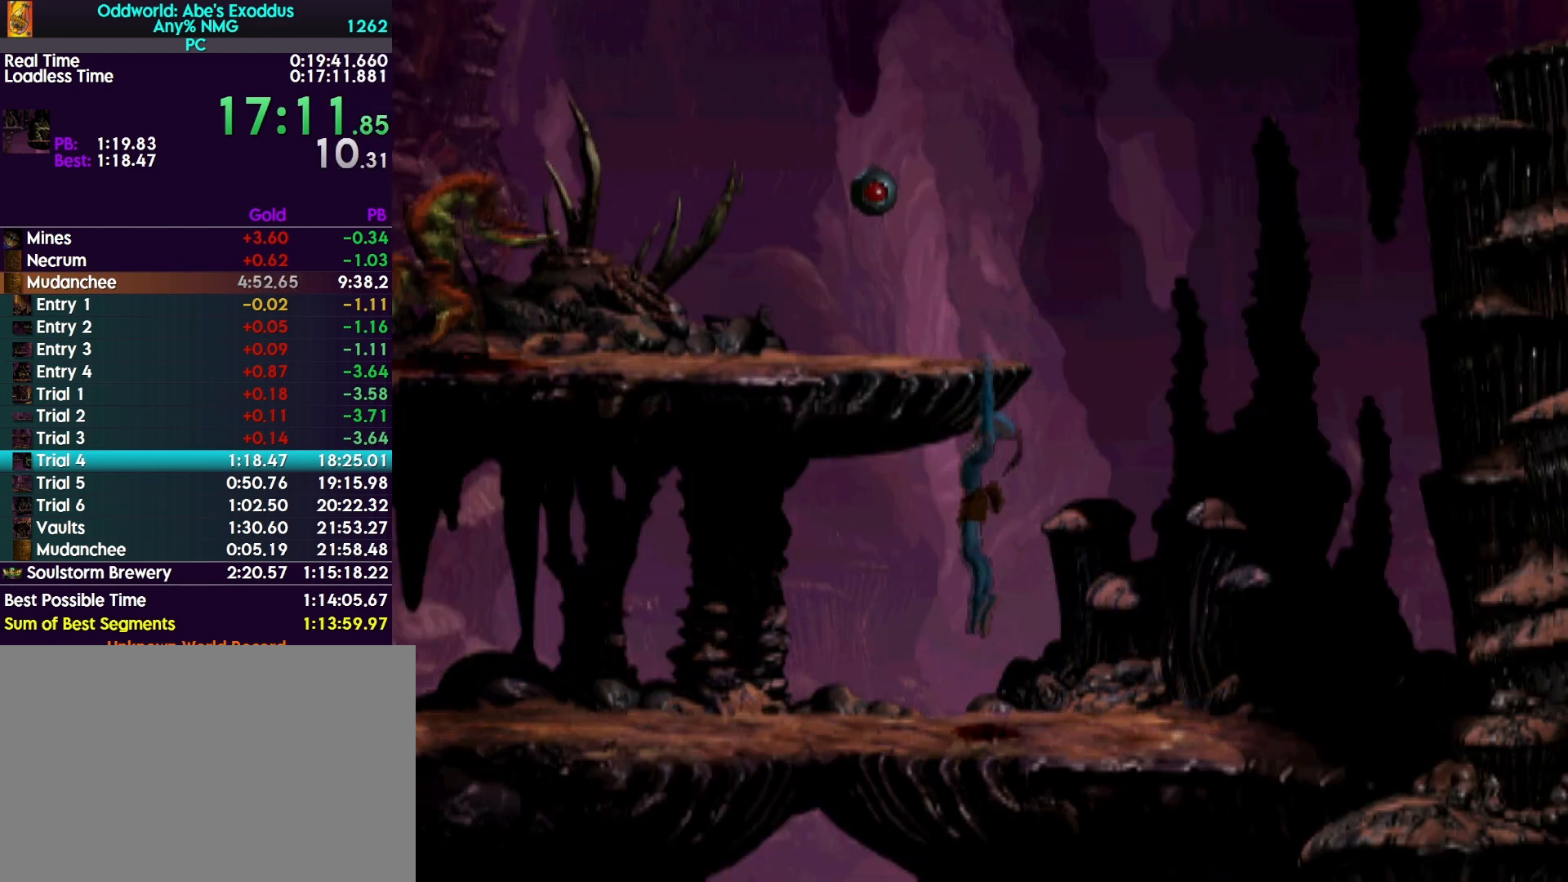
{"buttons": ["R1", "DPAD_DOWN", "DPAD_LEFT"], "events": [[367, "DPAD_DOWN", "down"], [367, "R1", "down"], [467, "DPAD_LEFT", "down"]]}
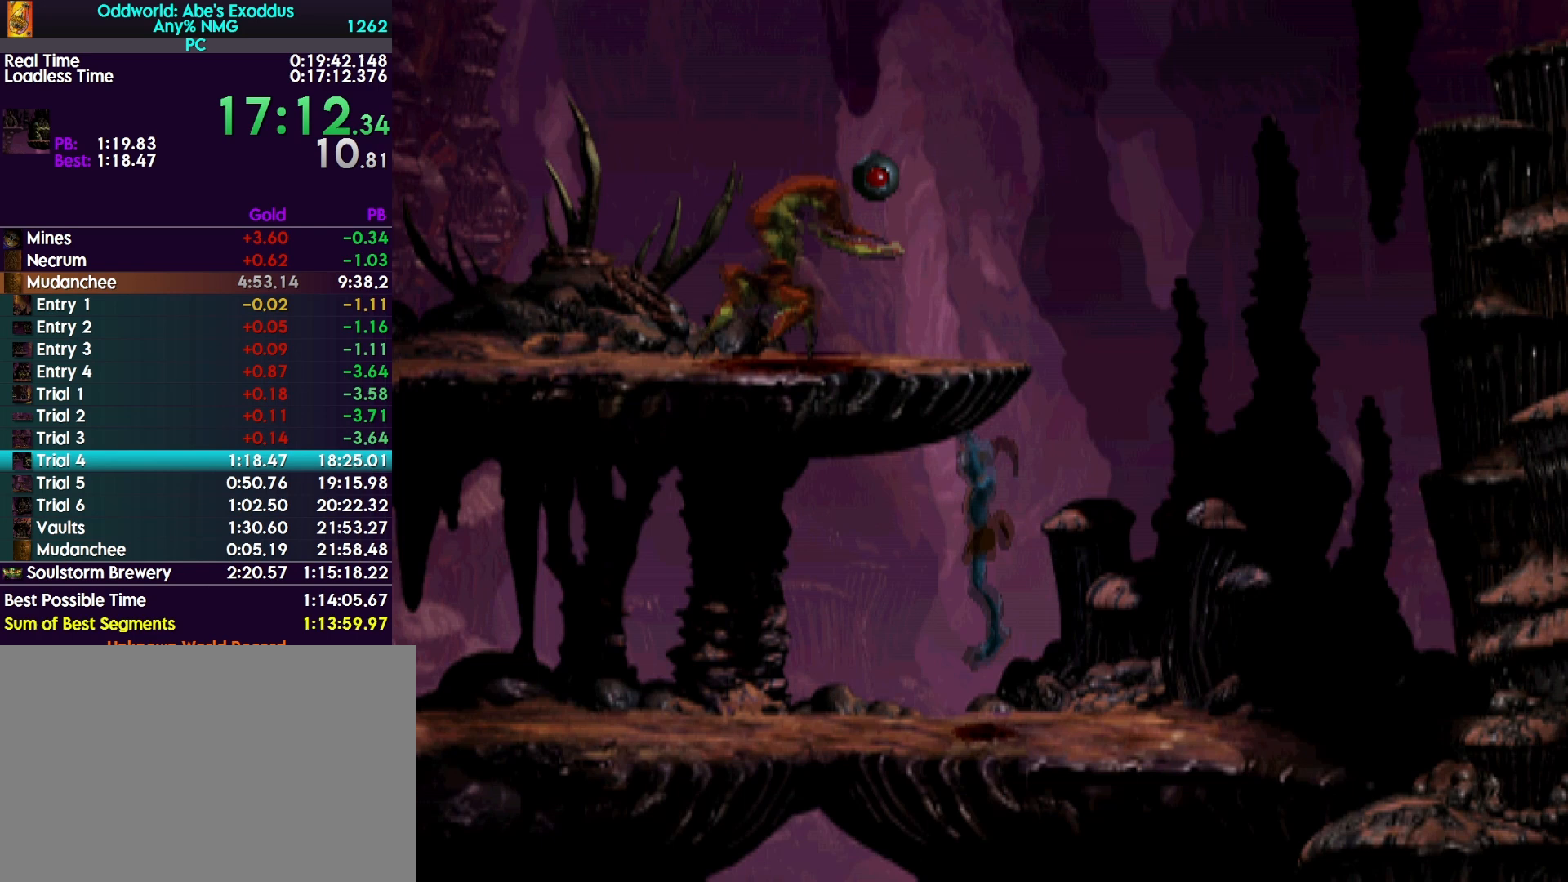
{"buttons": ["R1", "DPAD_LEFT"], "events": [[67, "DPAD_DOWN", "up"]]}
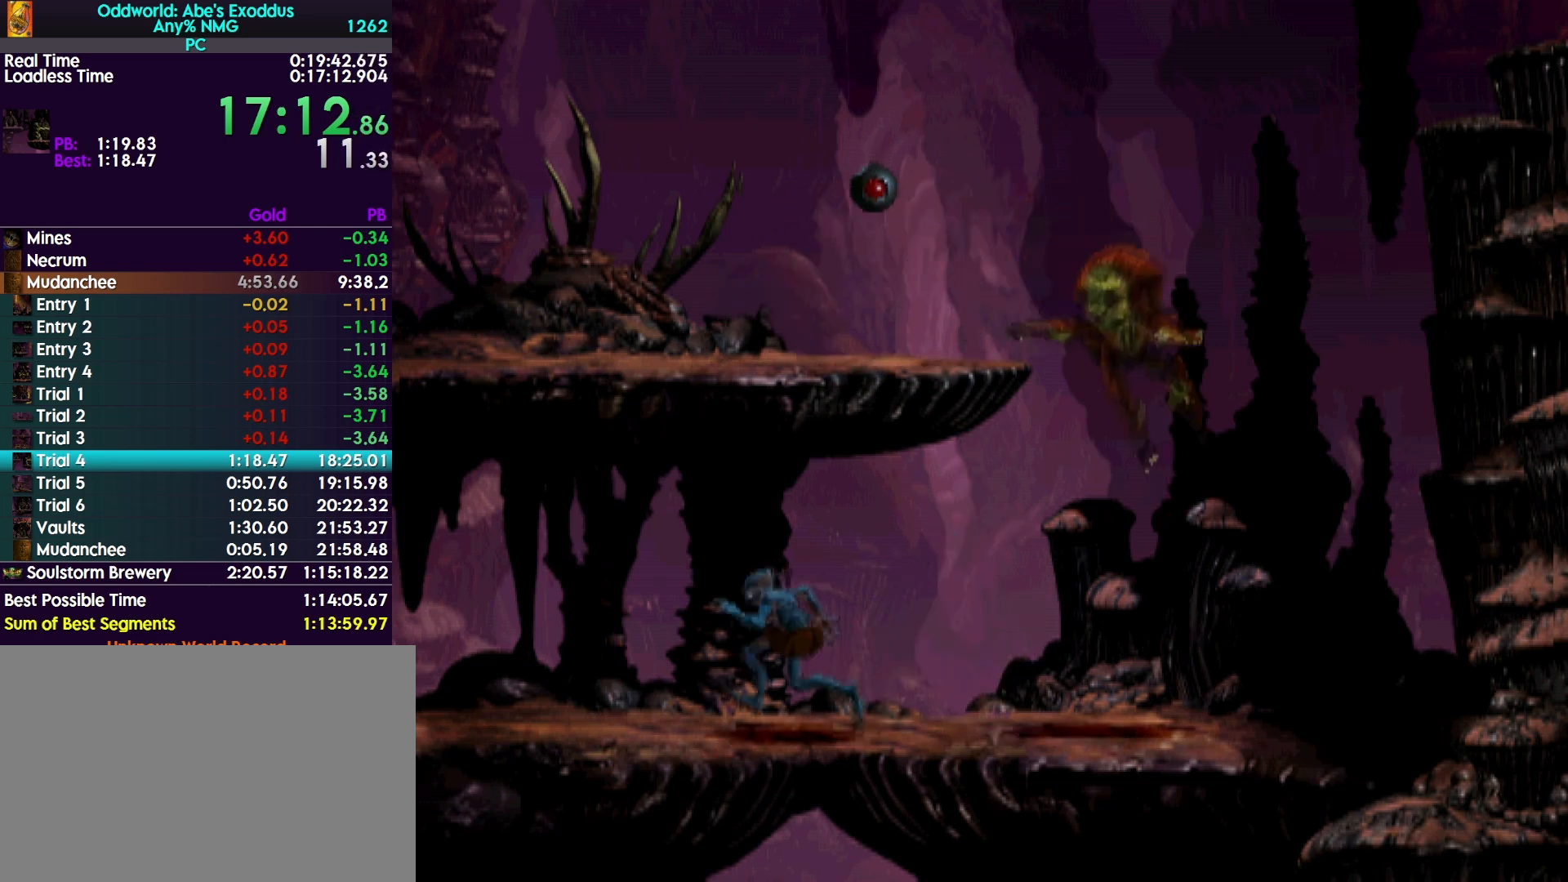
{"buttons": ["R1", "DPAD_LEFT"], "events": []}
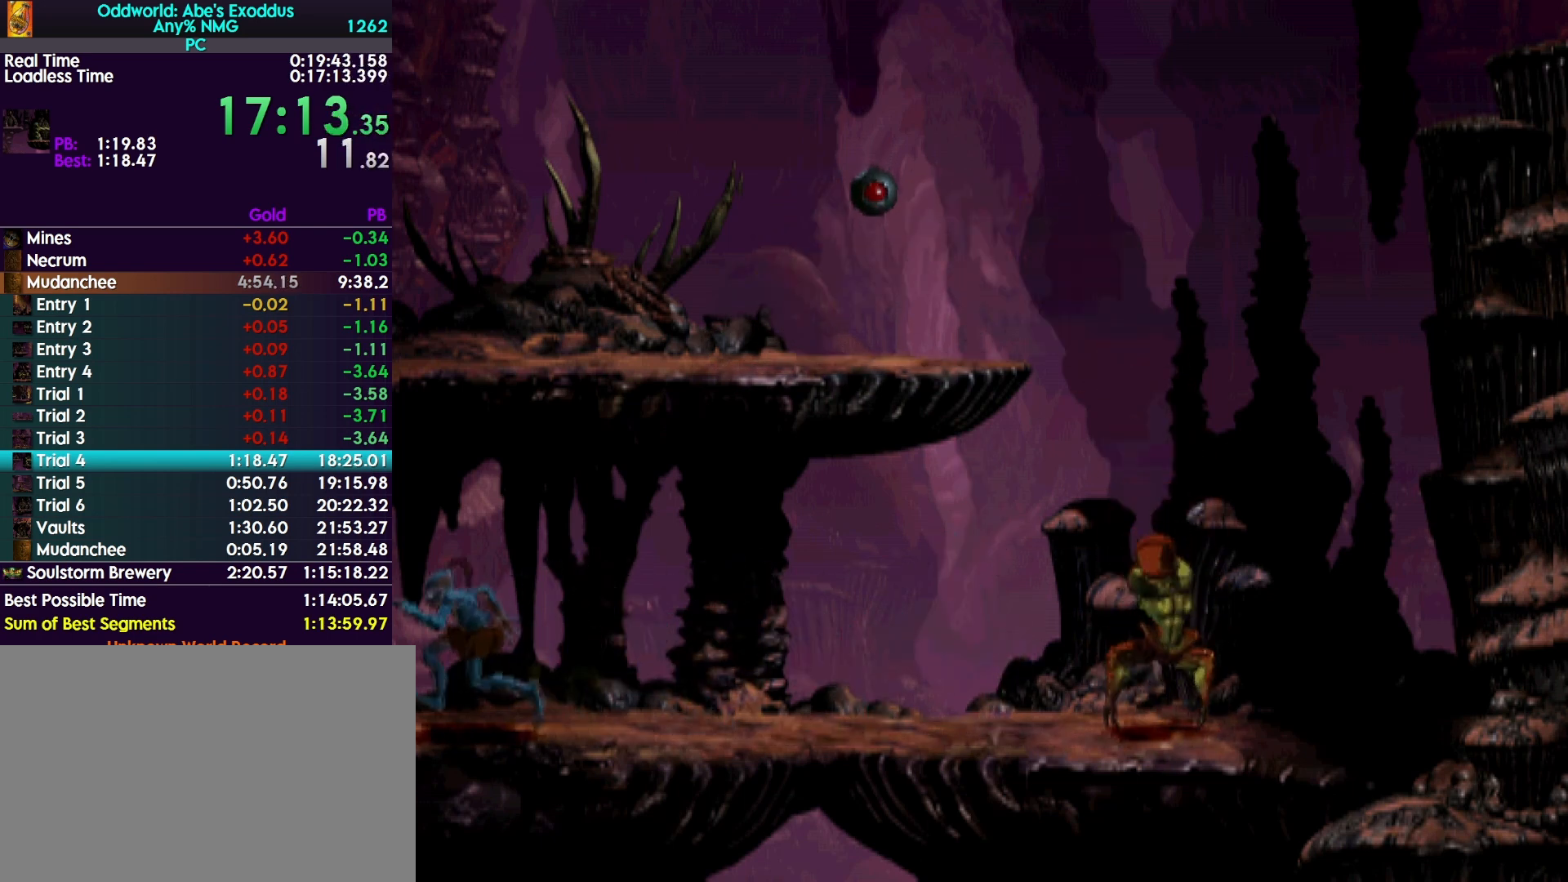
{"buttons": ["R1", "DPAD_LEFT"], "events": []}
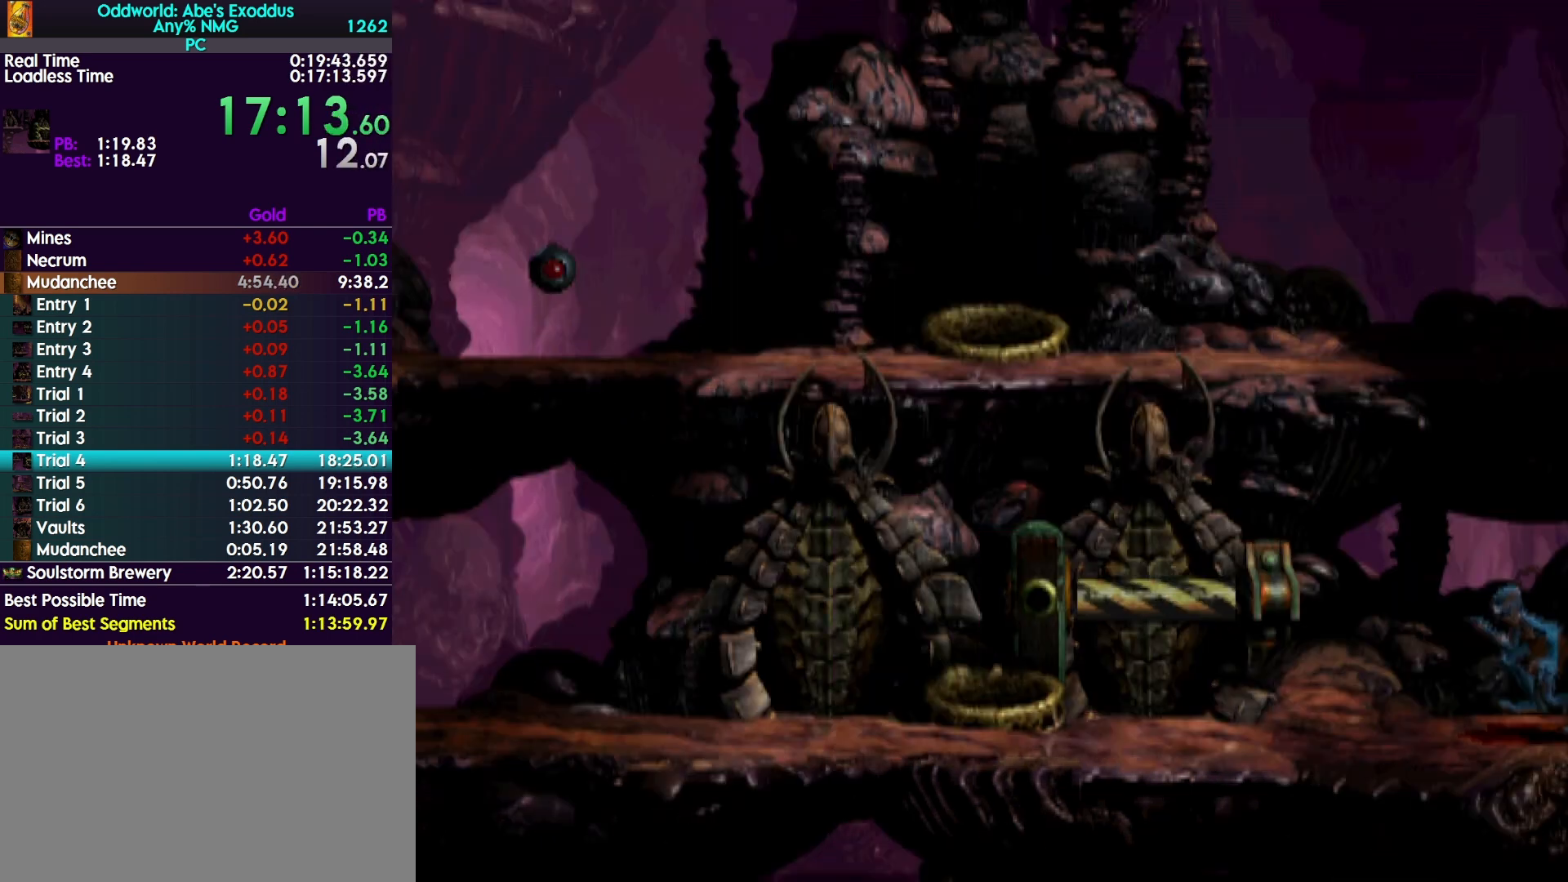
{"buttons": ["R1", "DPAD_LEFT"], "events": []}
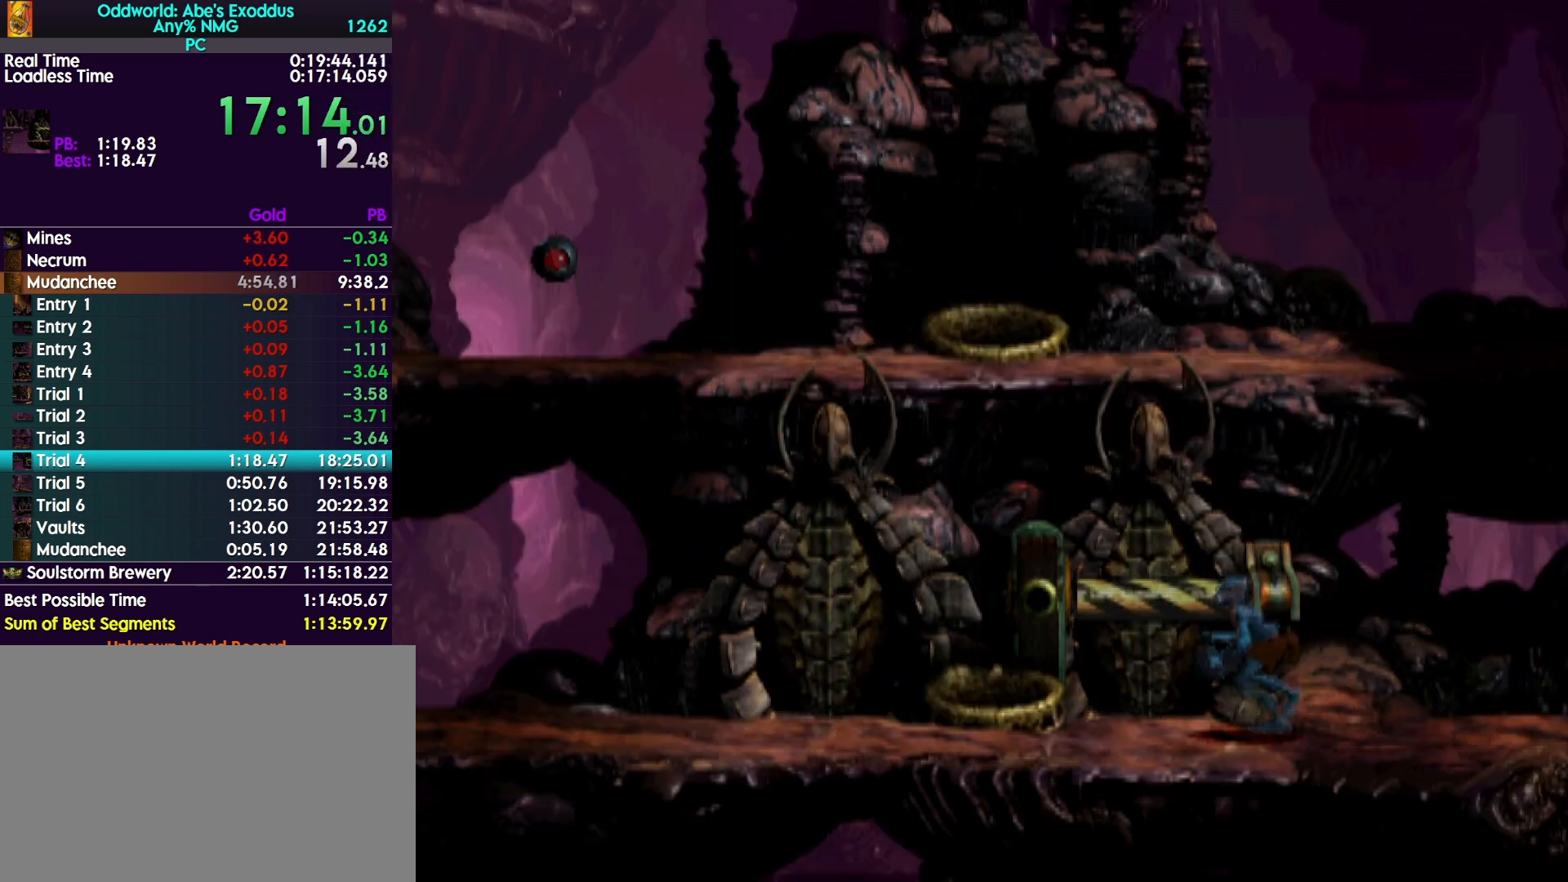
{"buttons": ["R1", "DPAD_UP"], "events": [[167, "DPAD_LEFT", "up"], [200, "DPAD_UP", "down"]]}
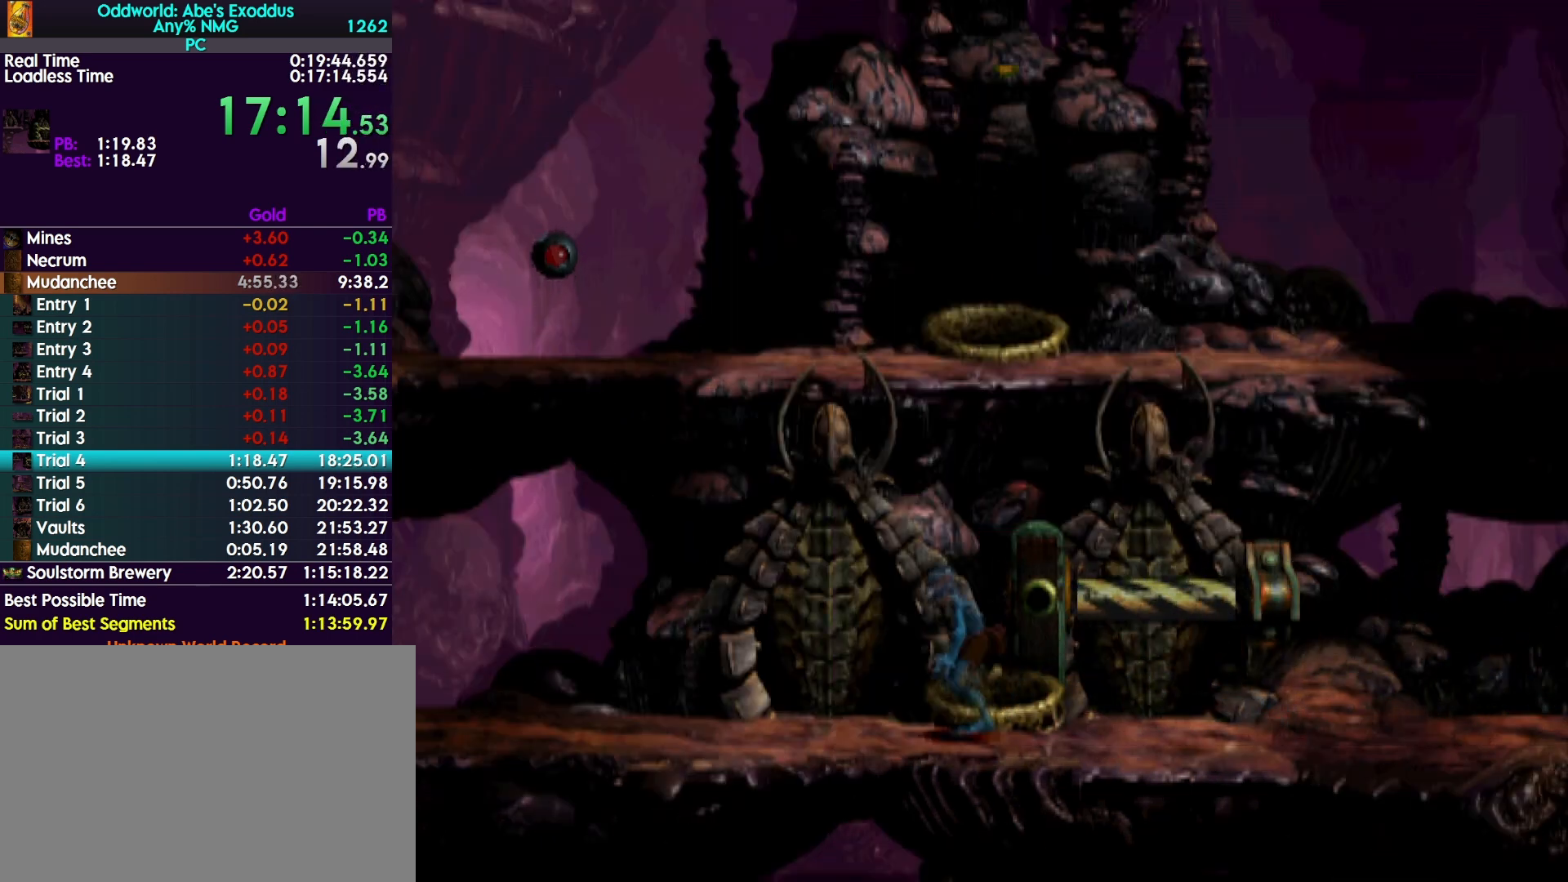
{"buttons": ["R1", "DPAD_LEFT"], "events": [[200, "DPAD_UP", "up"], [333, "DPAD_LEFT", "down"]]}
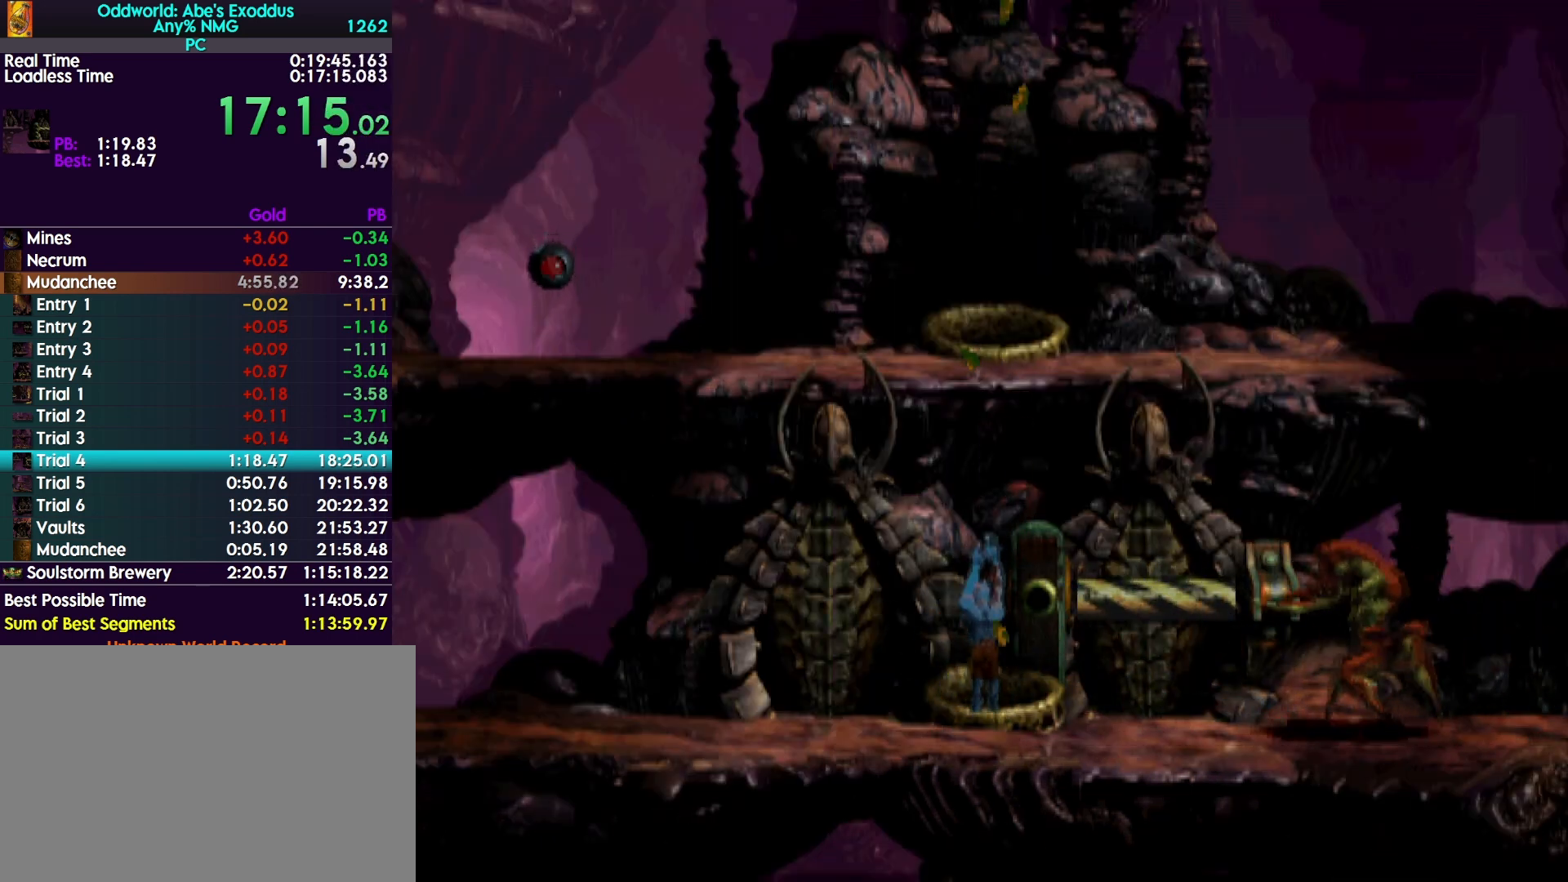
{"buttons": ["R1", "DPAD_LEFT"], "events": []}
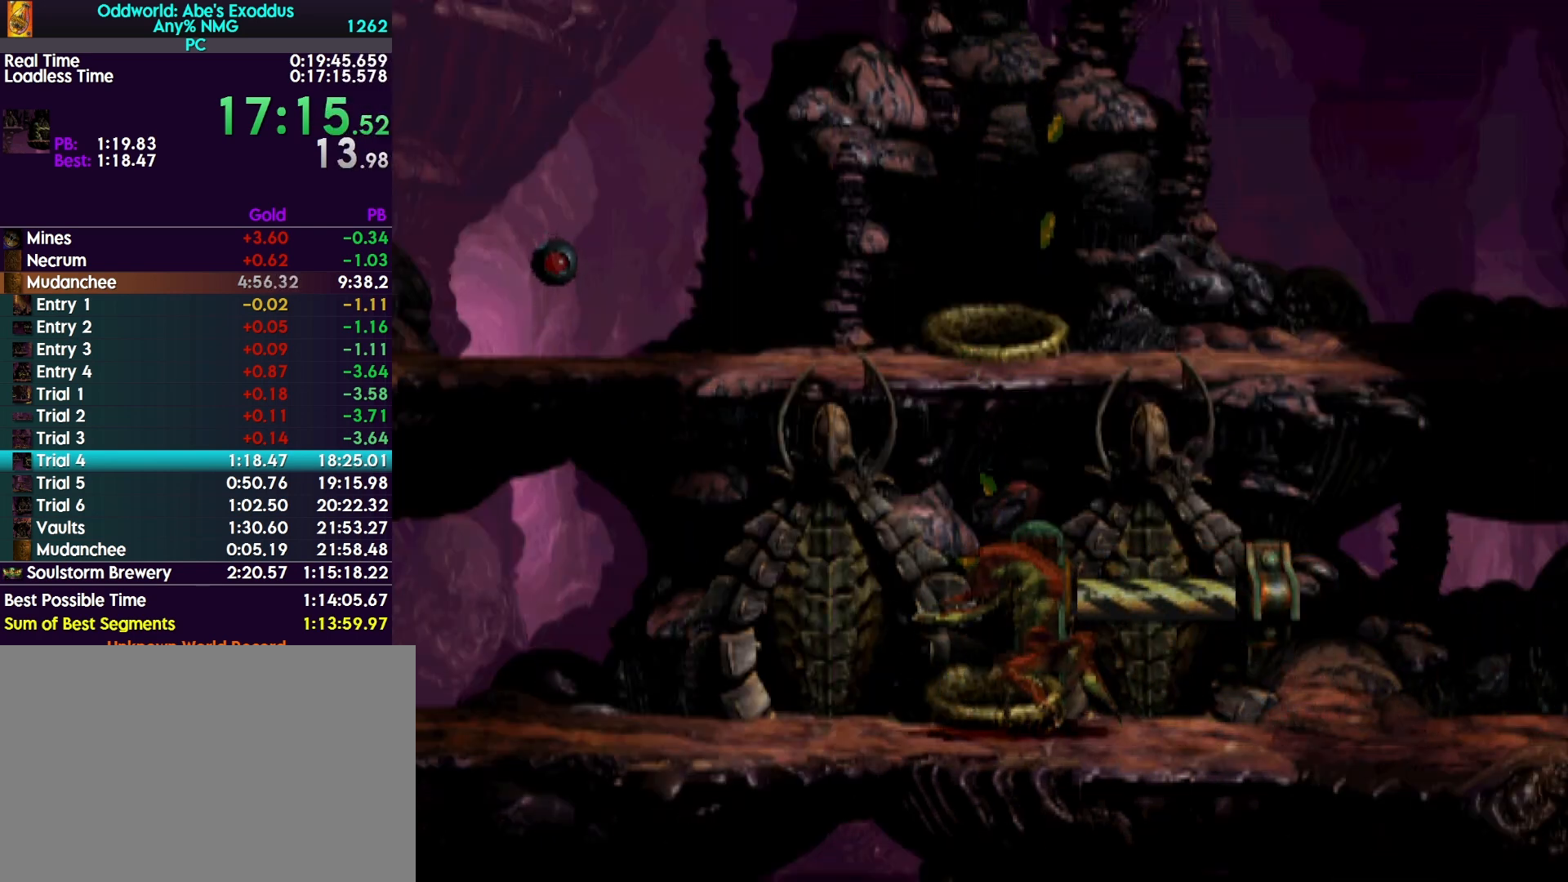
{"buttons": ["R1", "DPAD_LEFT"], "events": []}
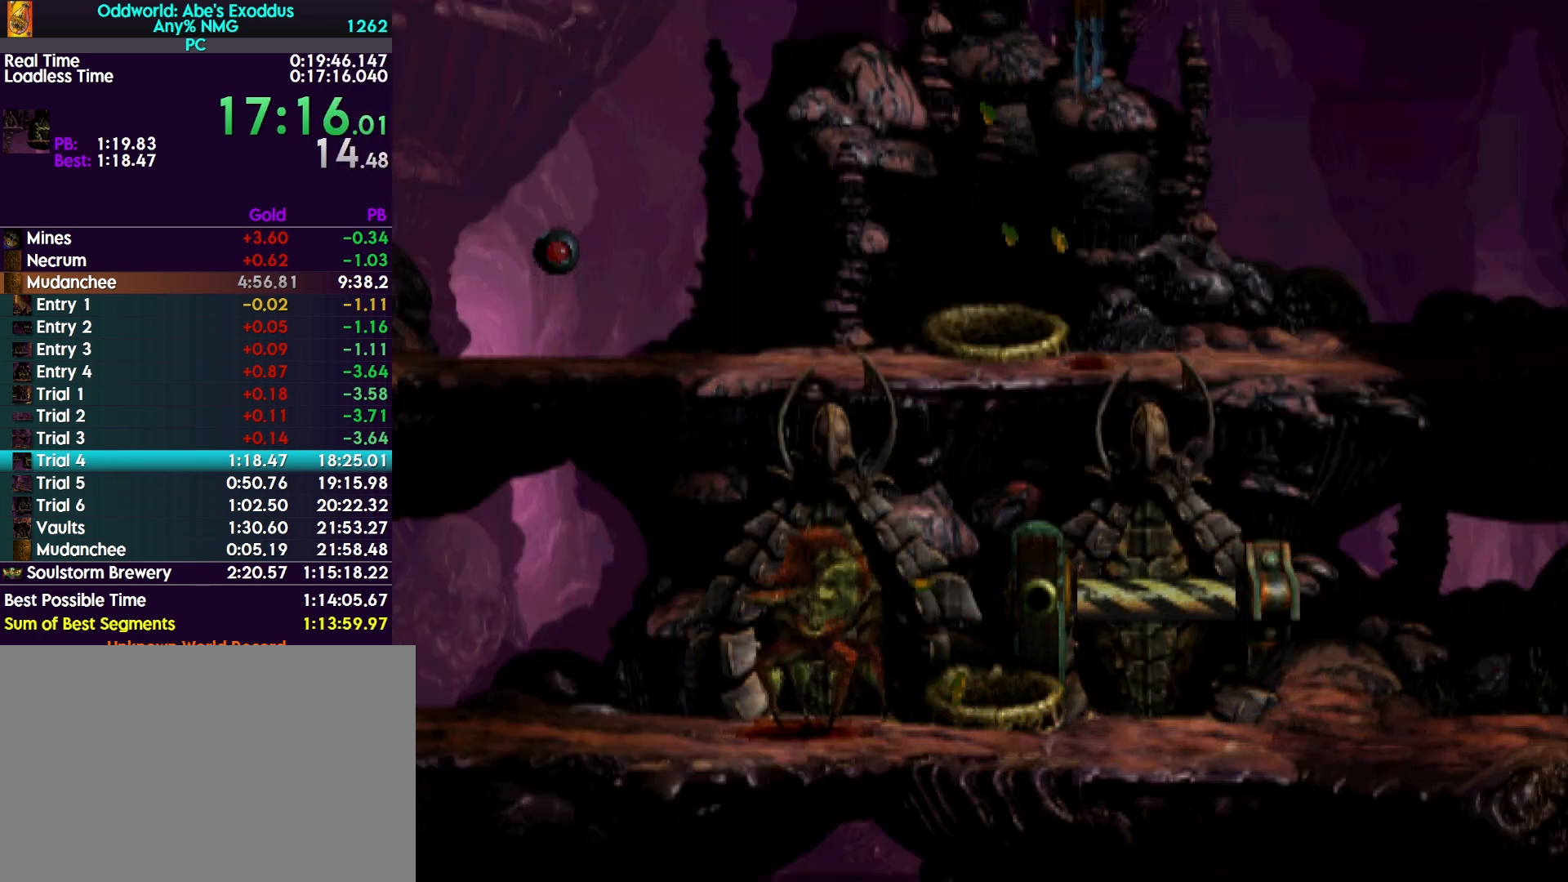
{"buttons": ["CROSS", "R1", "DPAD_LEFT"], "events": [[267, "CROSS", "down"]]}
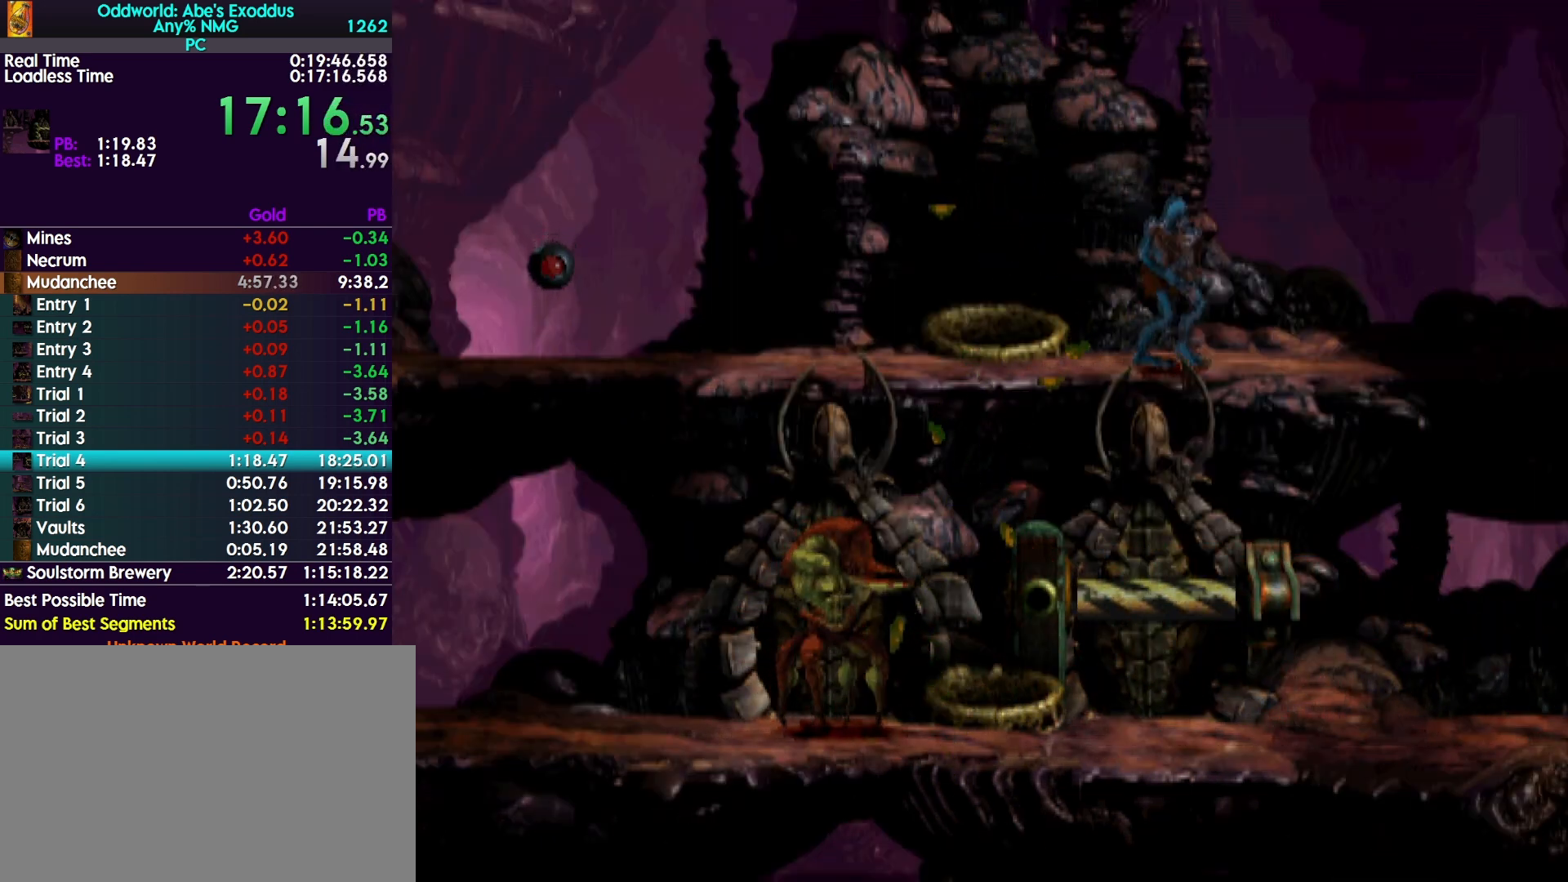
{"buttons": ["R1", "DPAD_LEFT"], "events": [[333, "CROSS", "up"]]}
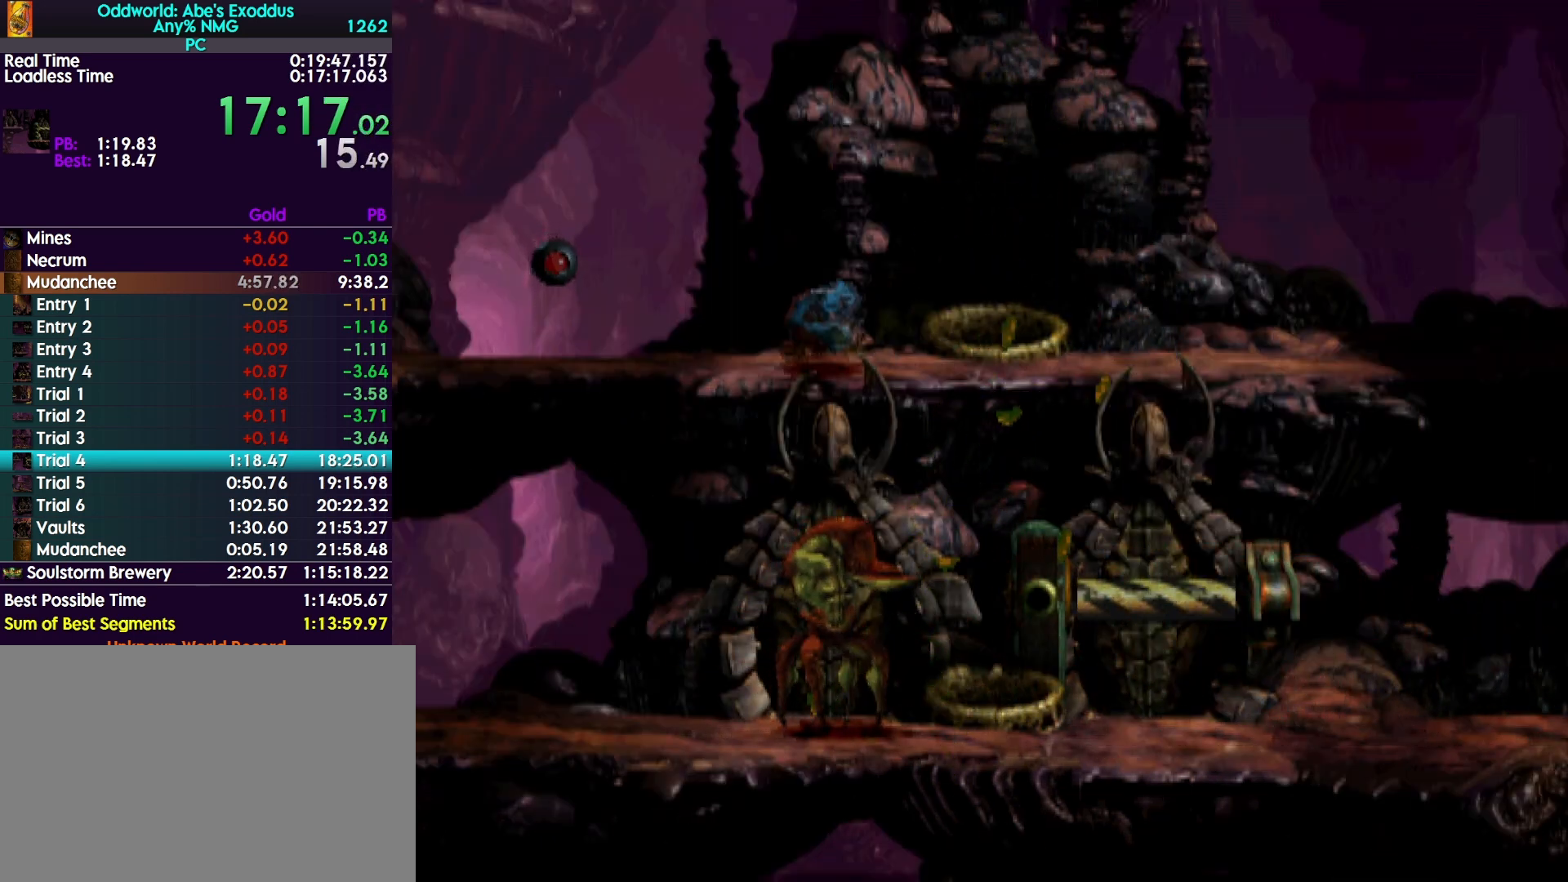
{"buttons": ["R1", "DPAD_LEFT"], "events": []}
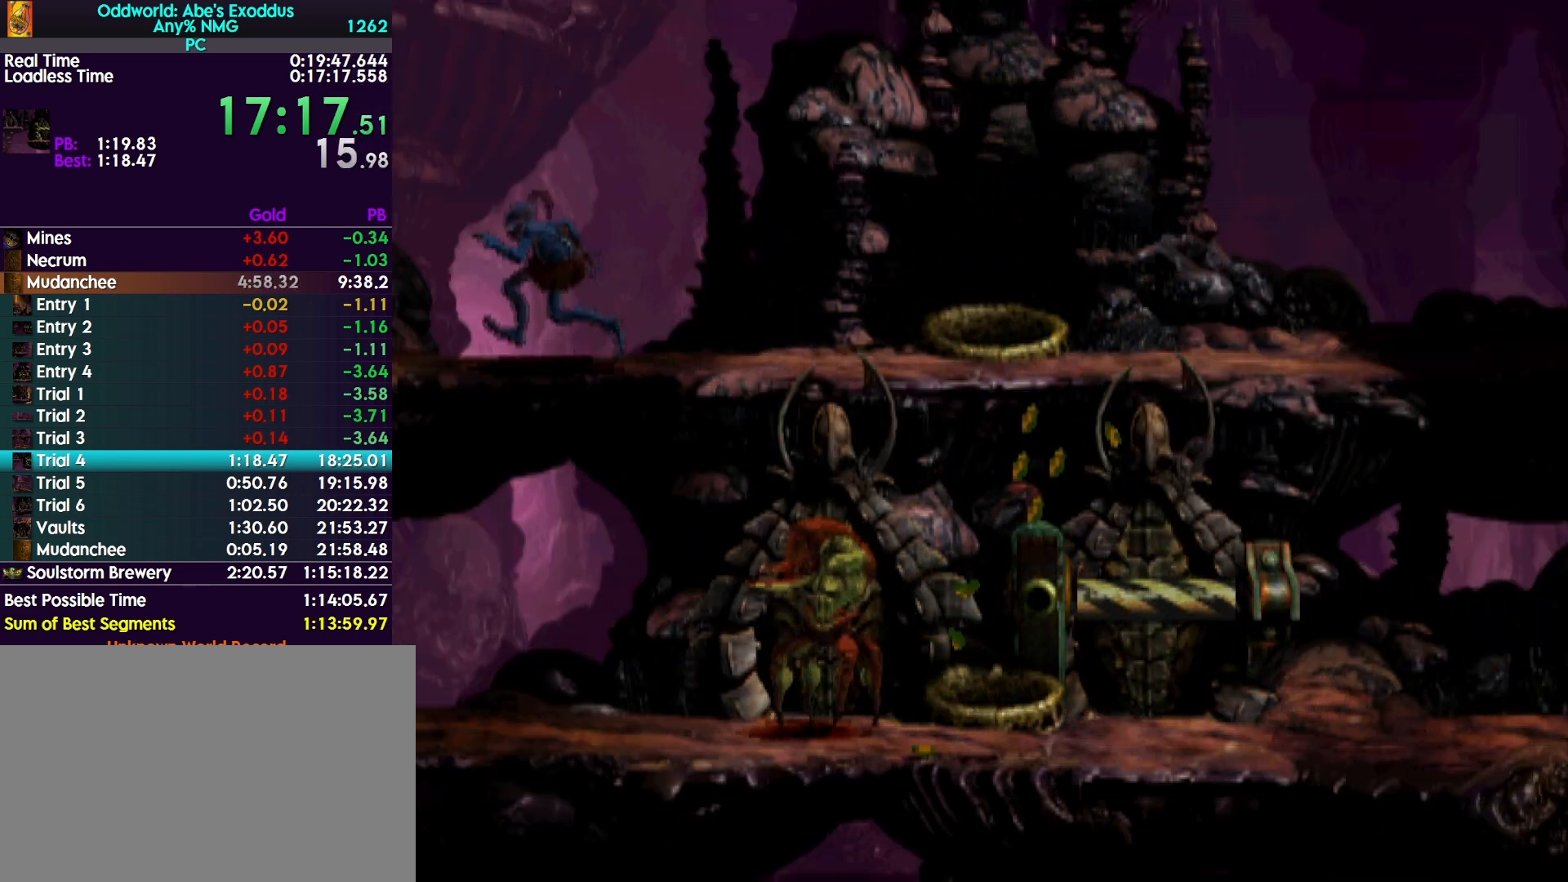
{"buttons": [], "events": [[100, "R1", "up"], [300, "DPAD_LEFT", "up"]]}
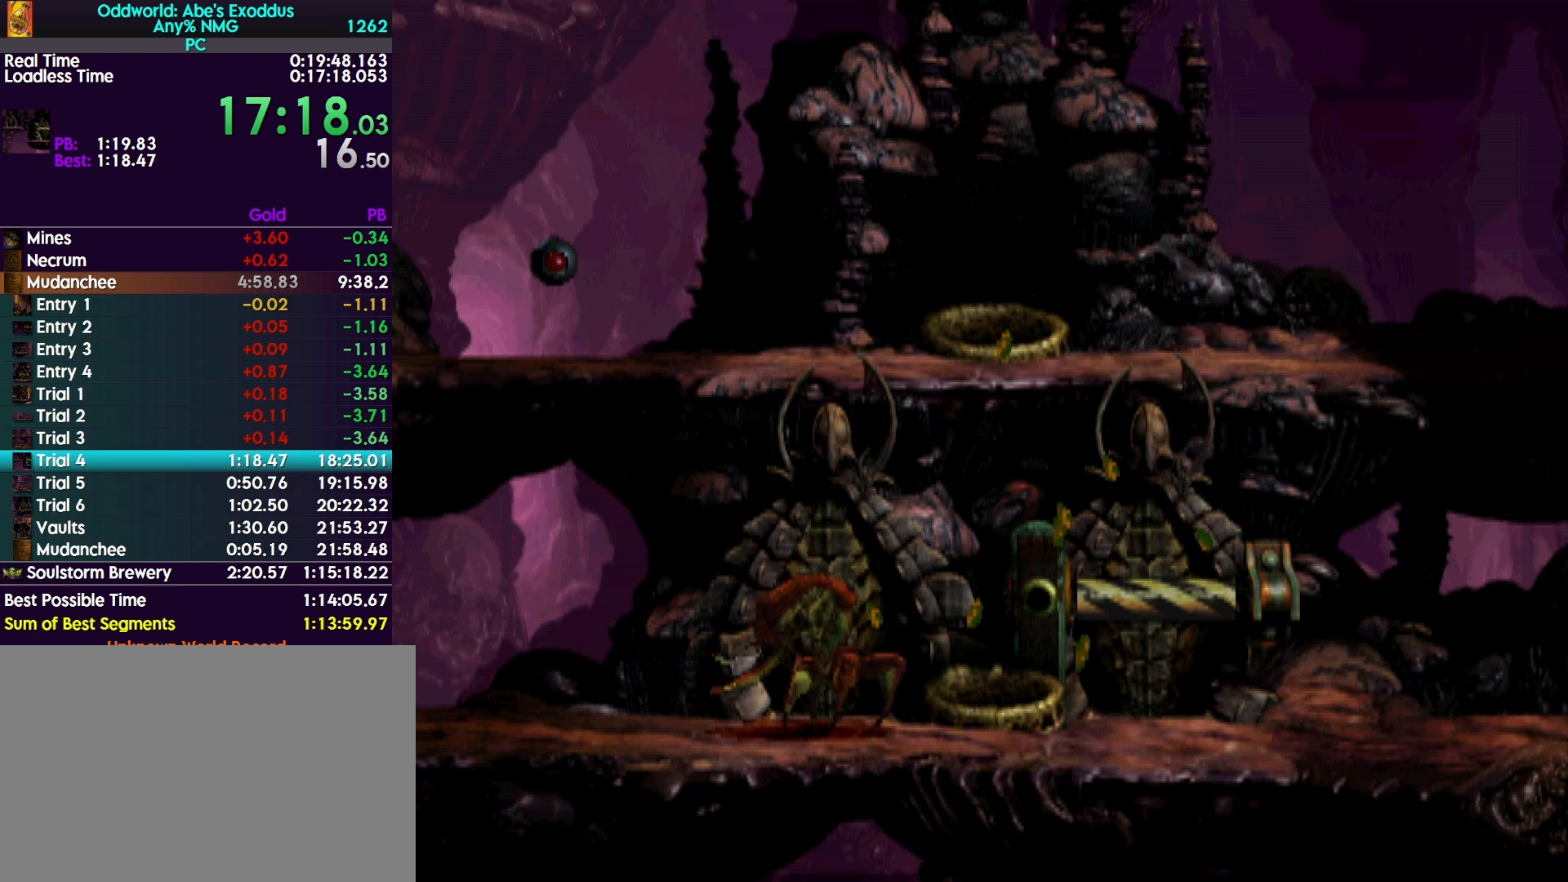
{"buttons": ["SQUARE"], "events": [[367, "SQUARE", "down"]]}
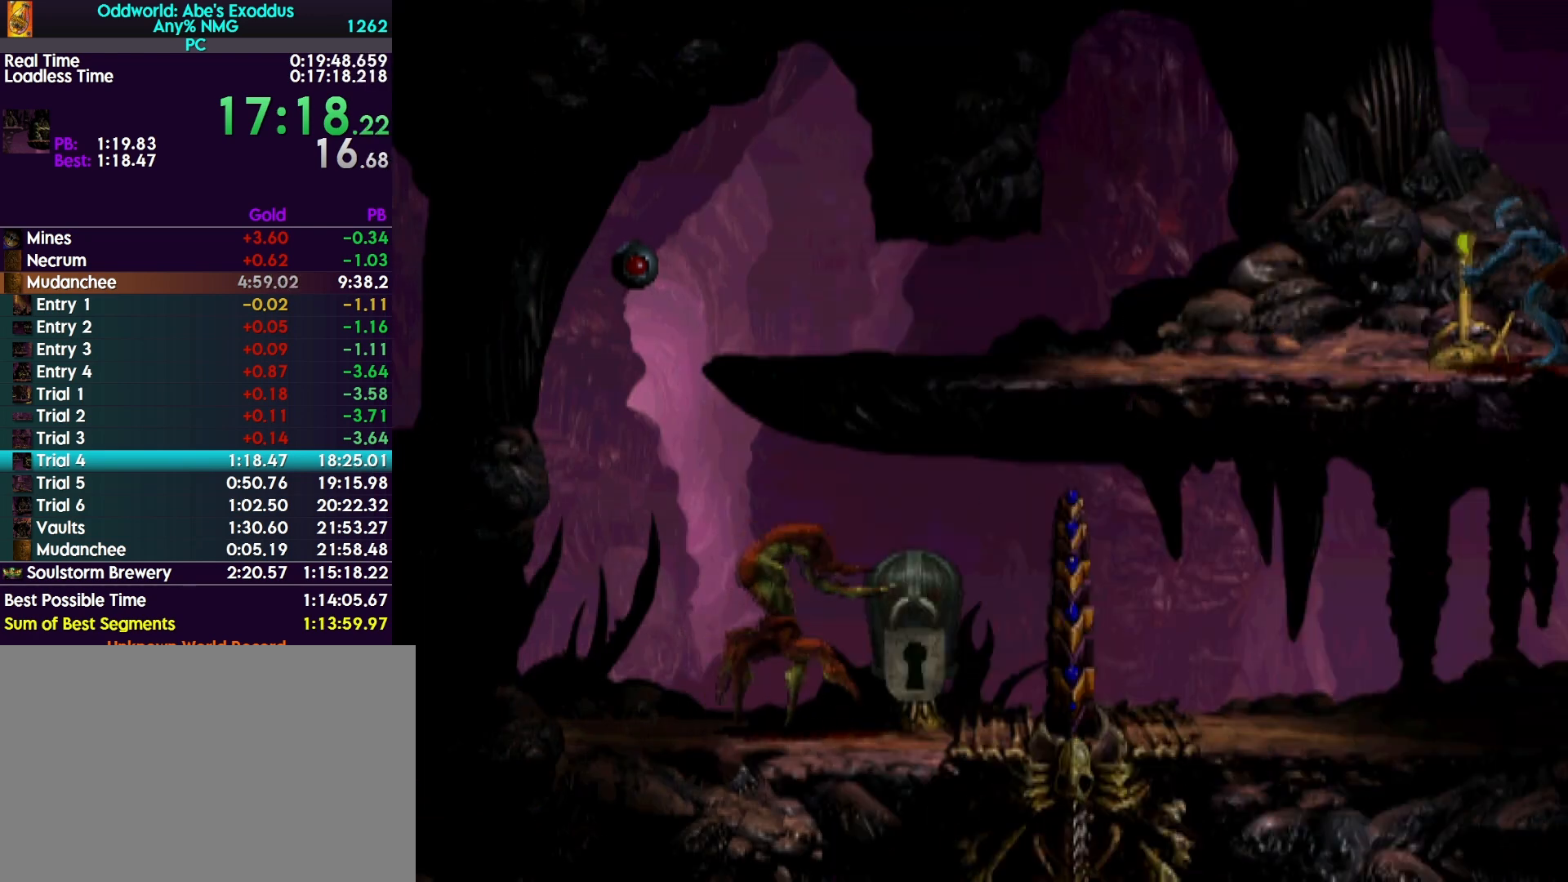
{"buttons": ["CROSS", "R1", "DPAD_LEFT"], "events": [[133, "R1", "down"], [133, "SQUARE", "up"], [200, "DPAD_LEFT", "down"], [367, "CROSS", "down"]]}
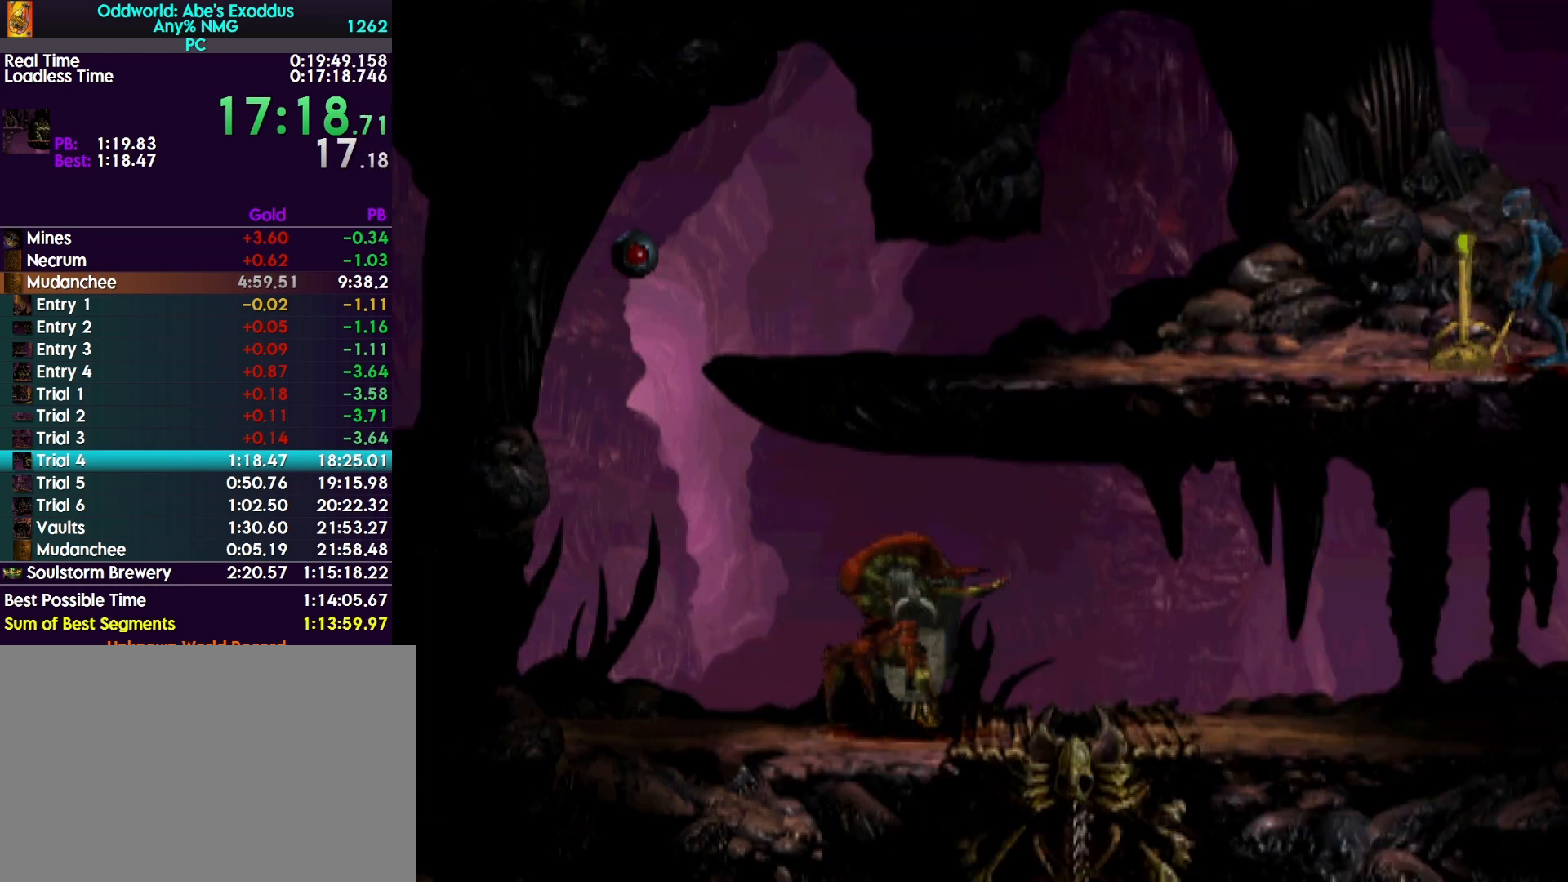
{"buttons": ["CROSS", "R1", "DPAD_LEFT"], "events": []}
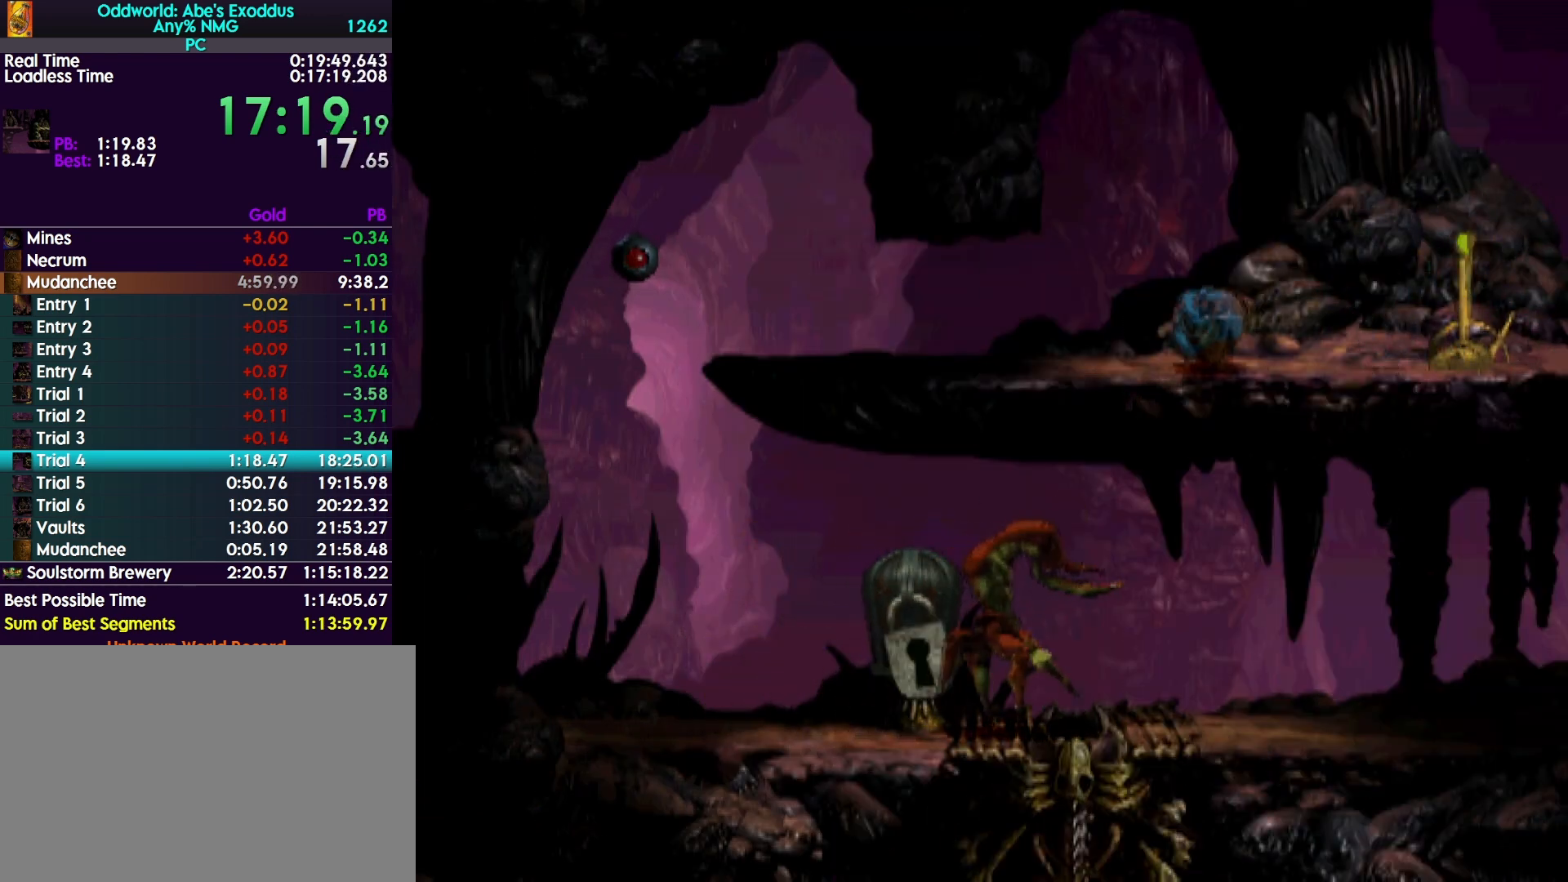
{"buttons": ["CROSS", "R1", "DPAD_LEFT"], "events": []}
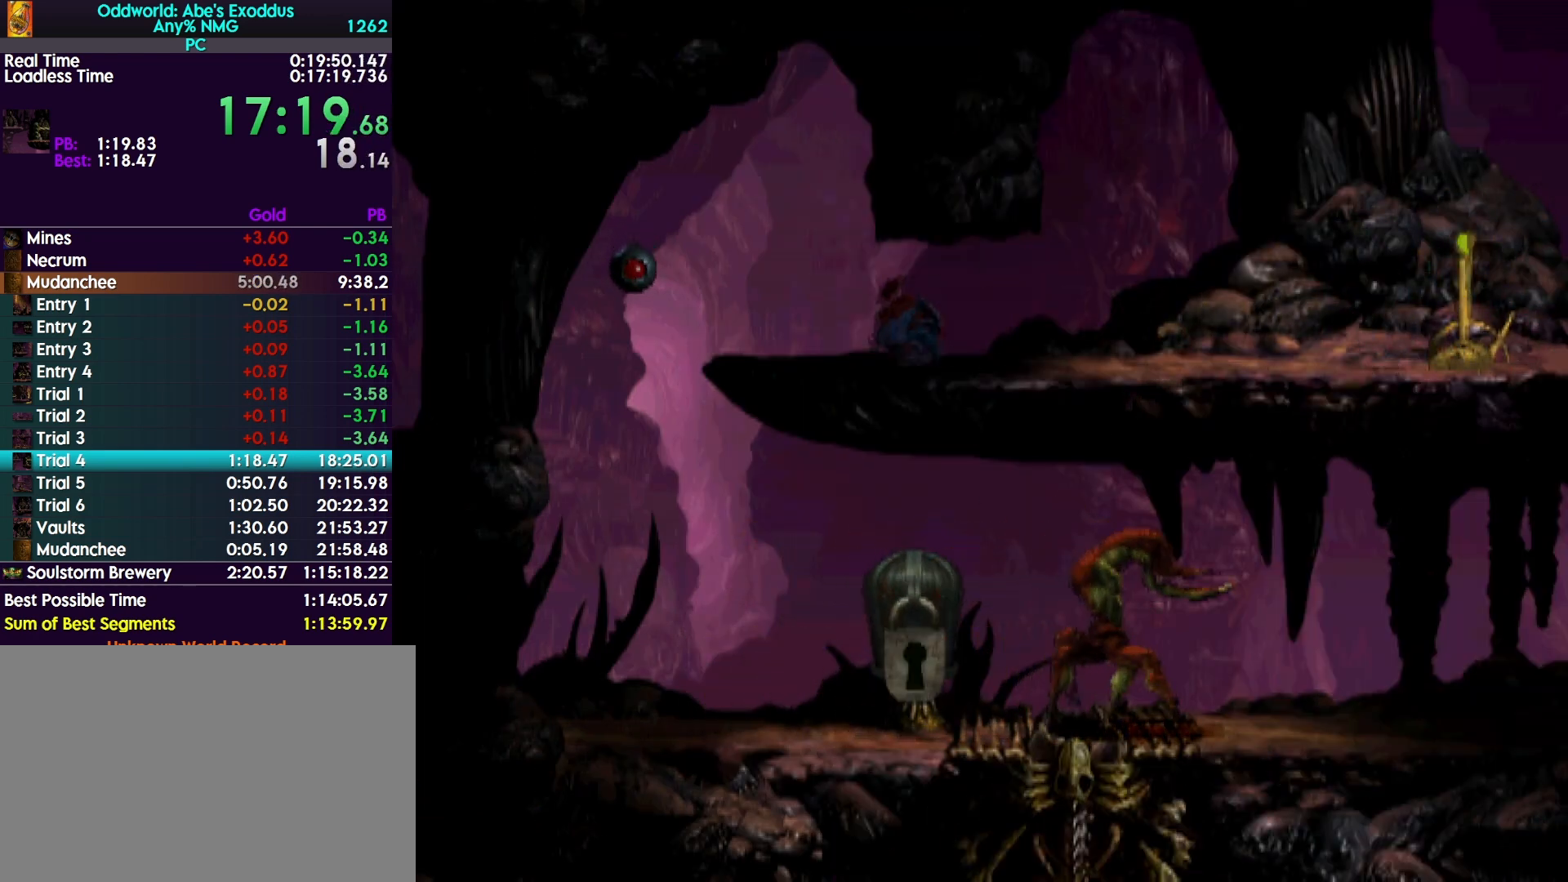
{"buttons": ["CROSS", "R1"], "events": [[500, "DPAD_LEFT", "up"]]}
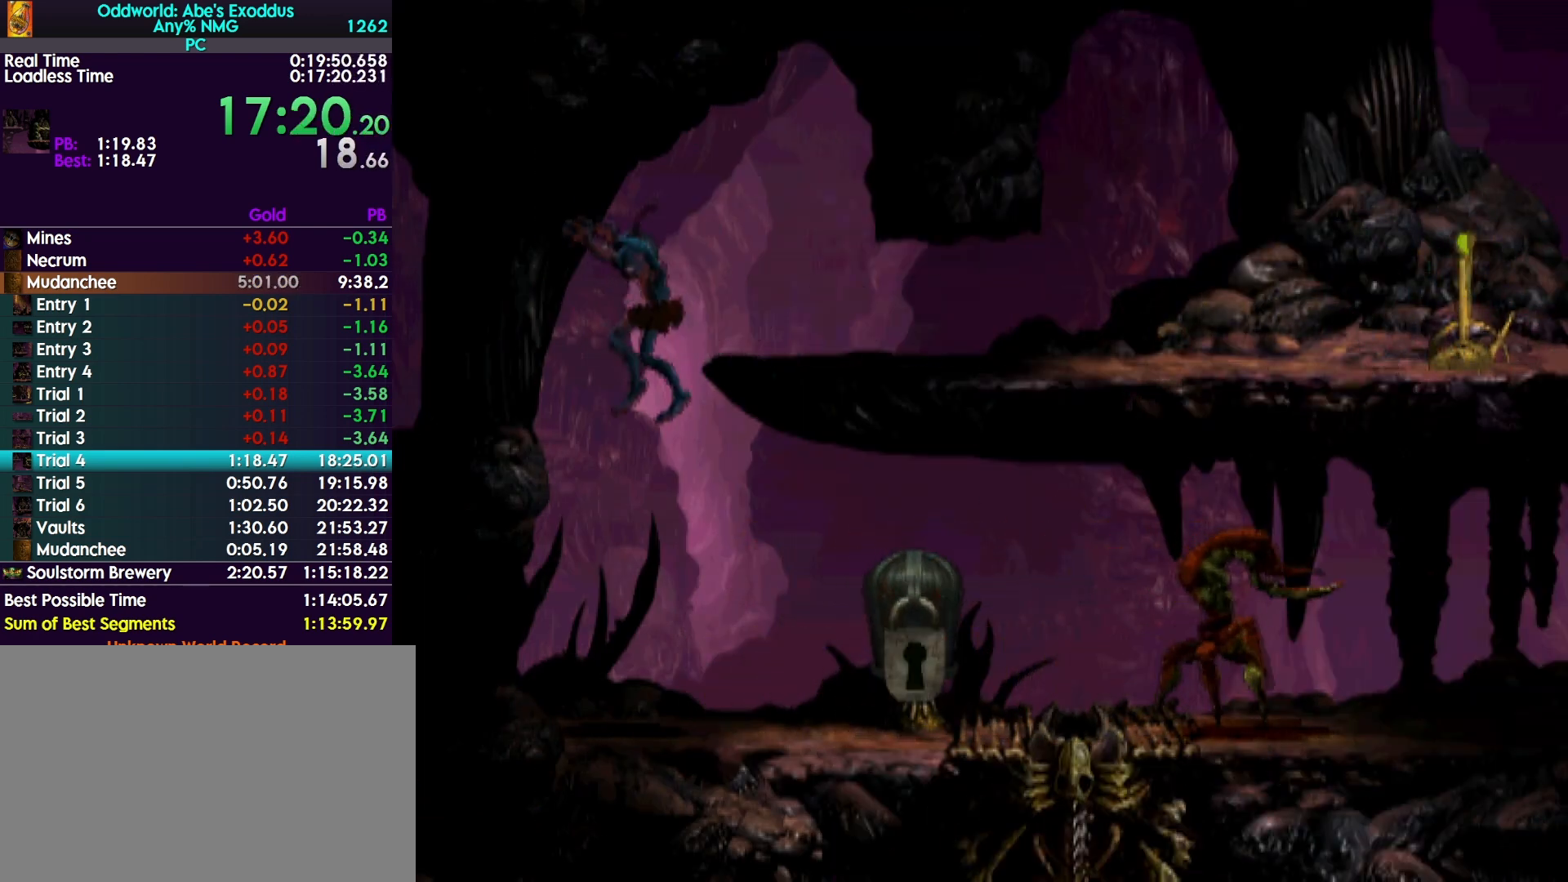
{"buttons": [], "events": [[33, "CROSS", "up"], [33, "DPAD_RIGHT", "down"], [33, "R1", "up"], [433, "DPAD_RIGHT", "up"]]}
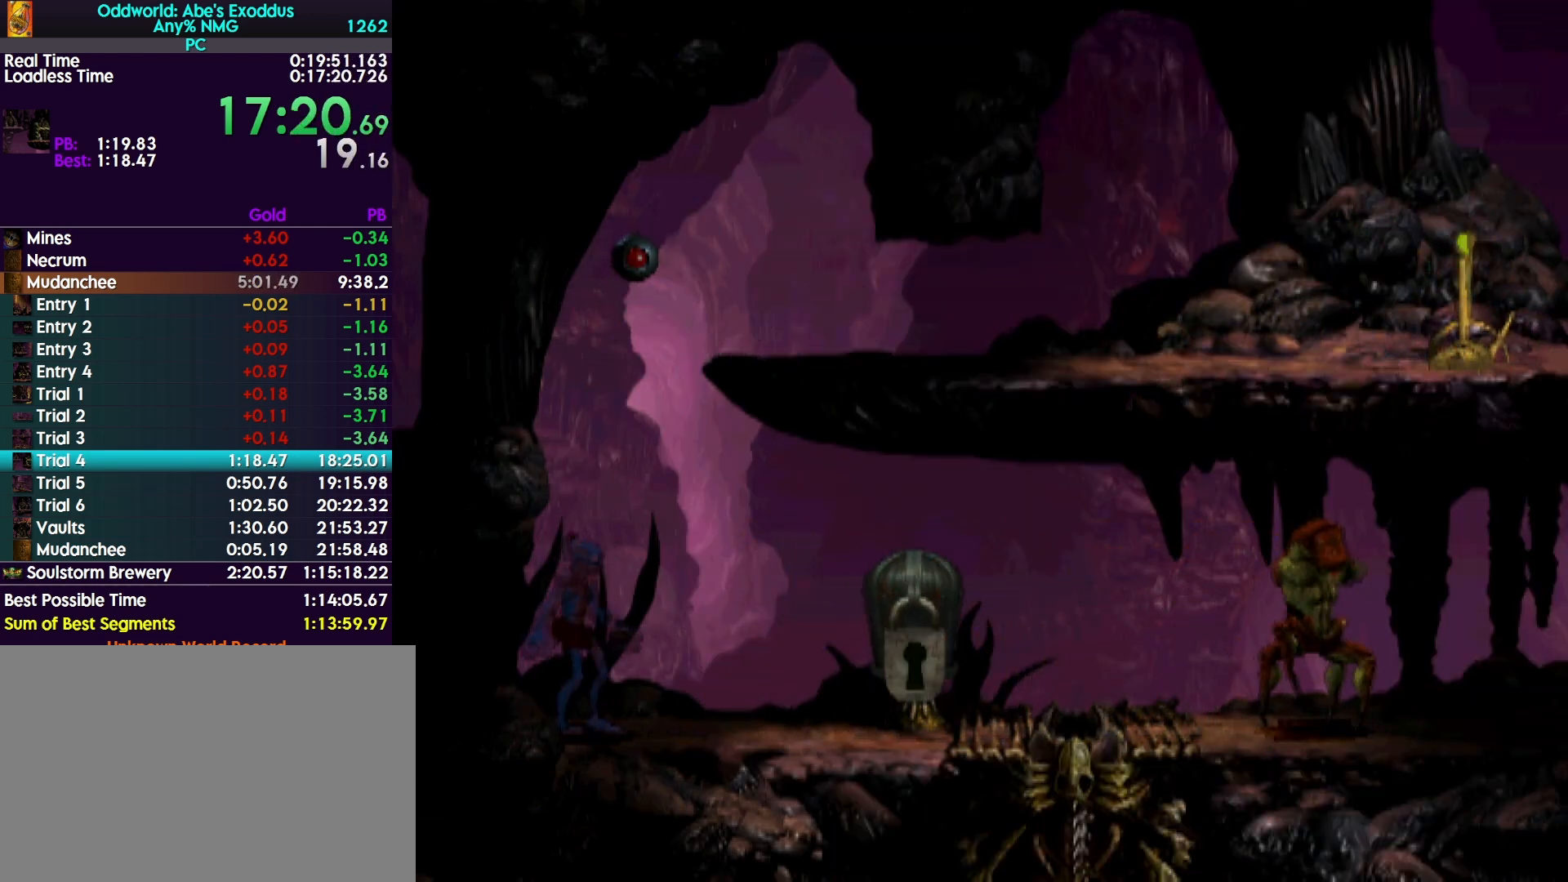
{"buttons": [], "events": []}
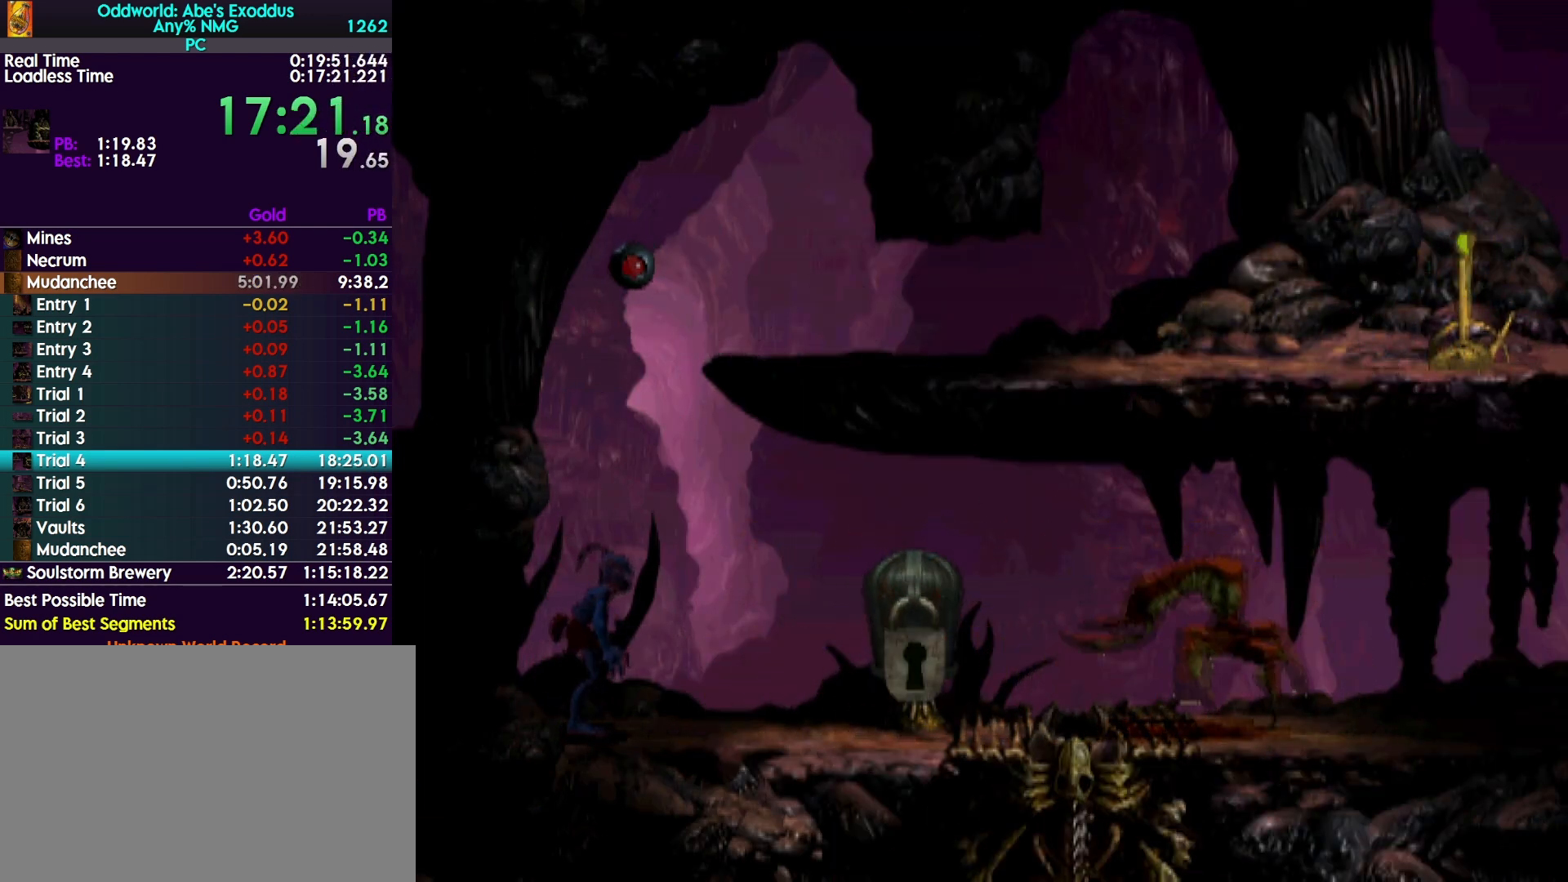
{"buttons": ["DPAD_RIGHT"], "events": [[267, "DPAD_RIGHT", "down"], [267, "R1", "down"], [400, "R1", "up"]]}
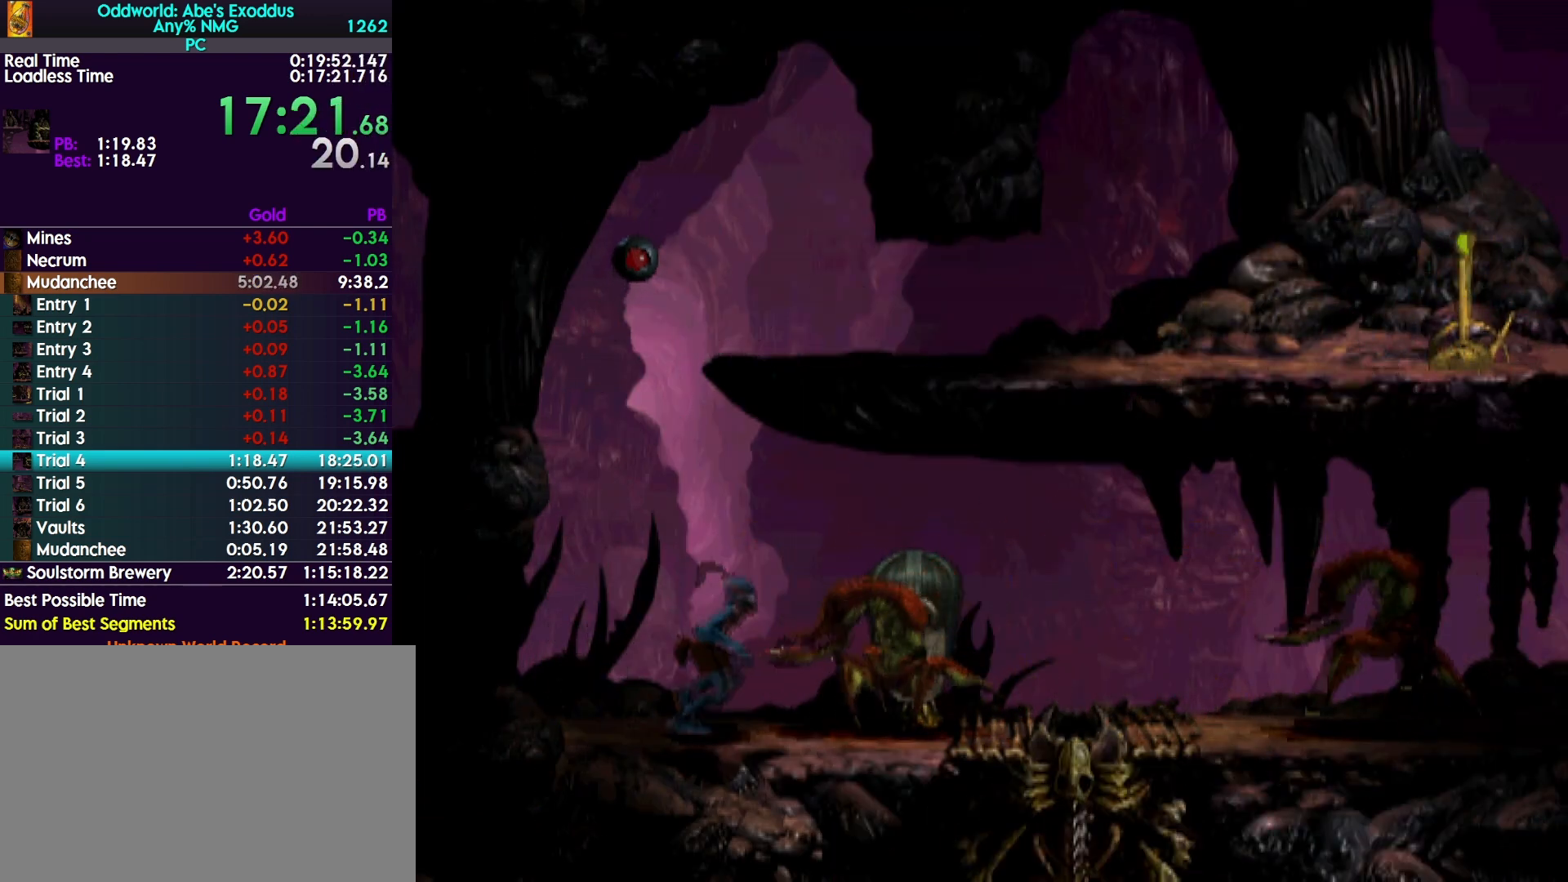
{"buttons": ["CROSS", "L2"], "events": [[100, "DPAD_RIGHT", "up"], [100, "L2", "down"], [400, "CROSS", "down"]]}
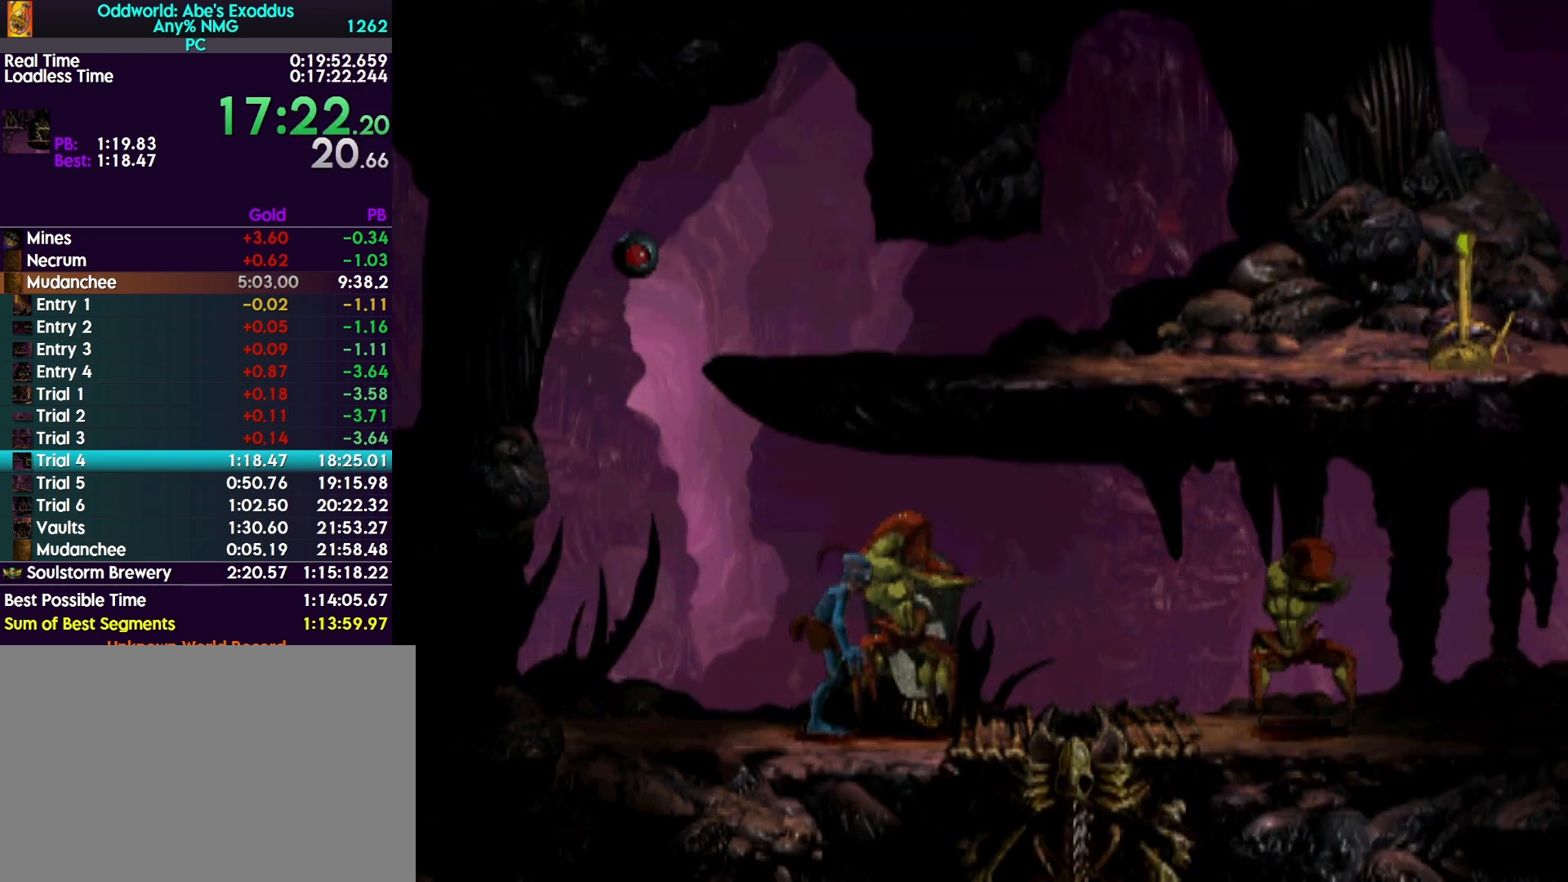
{"buttons": ["R1", "DPAD_RIGHT"], "events": [[67, "CROSS", "up"], [67, "L2", "up"], [200, "DPAD_RIGHT", "down"], [233, "R1", "down"]]}
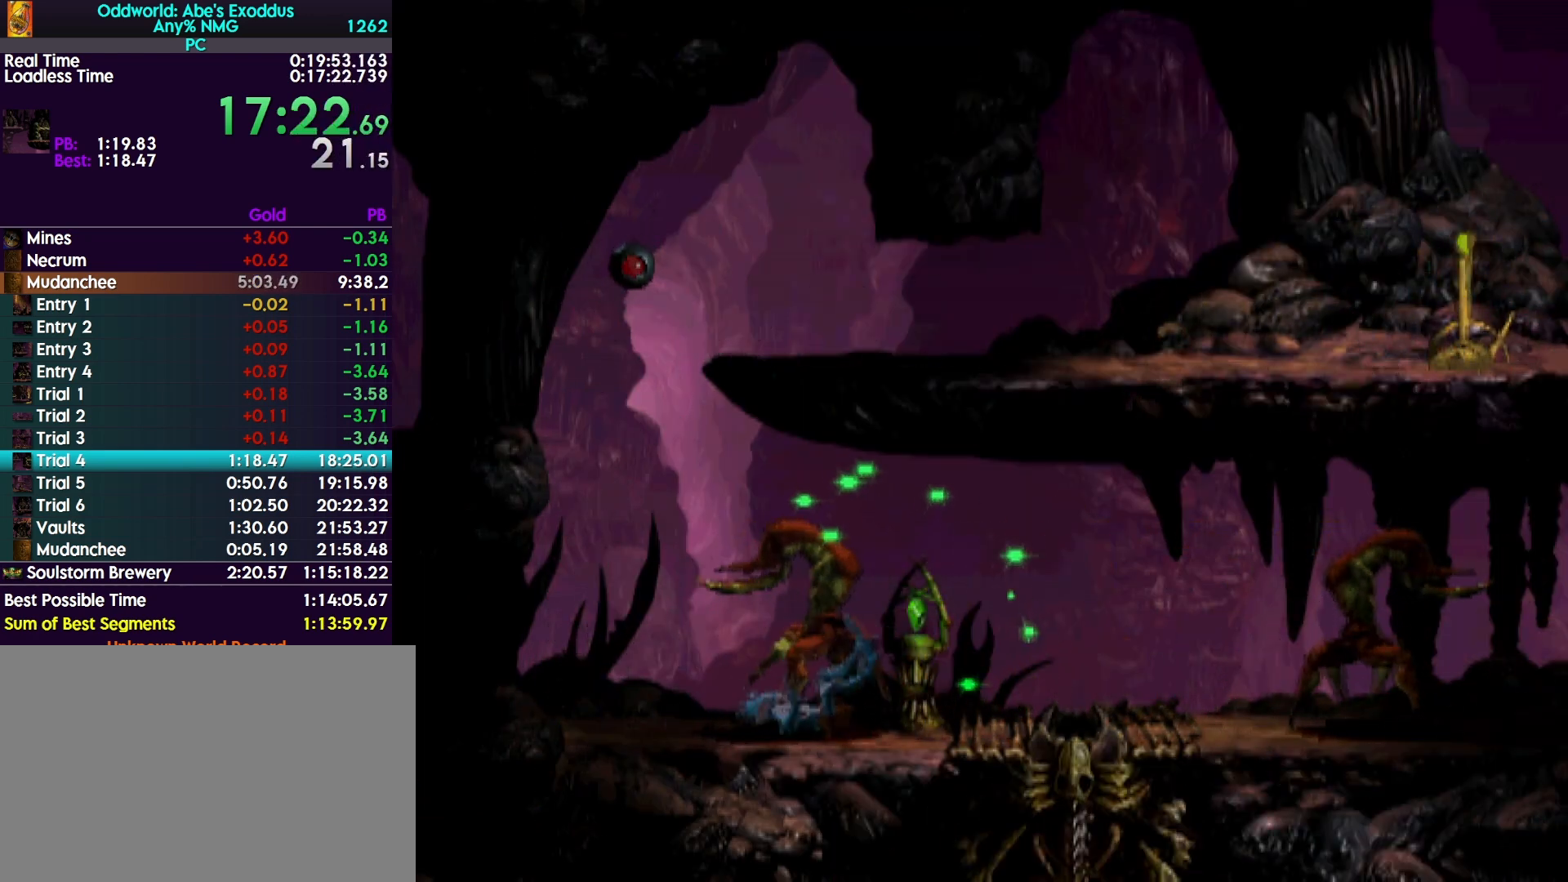
{"buttons": ["R1", "DPAD_RIGHT"], "events": []}